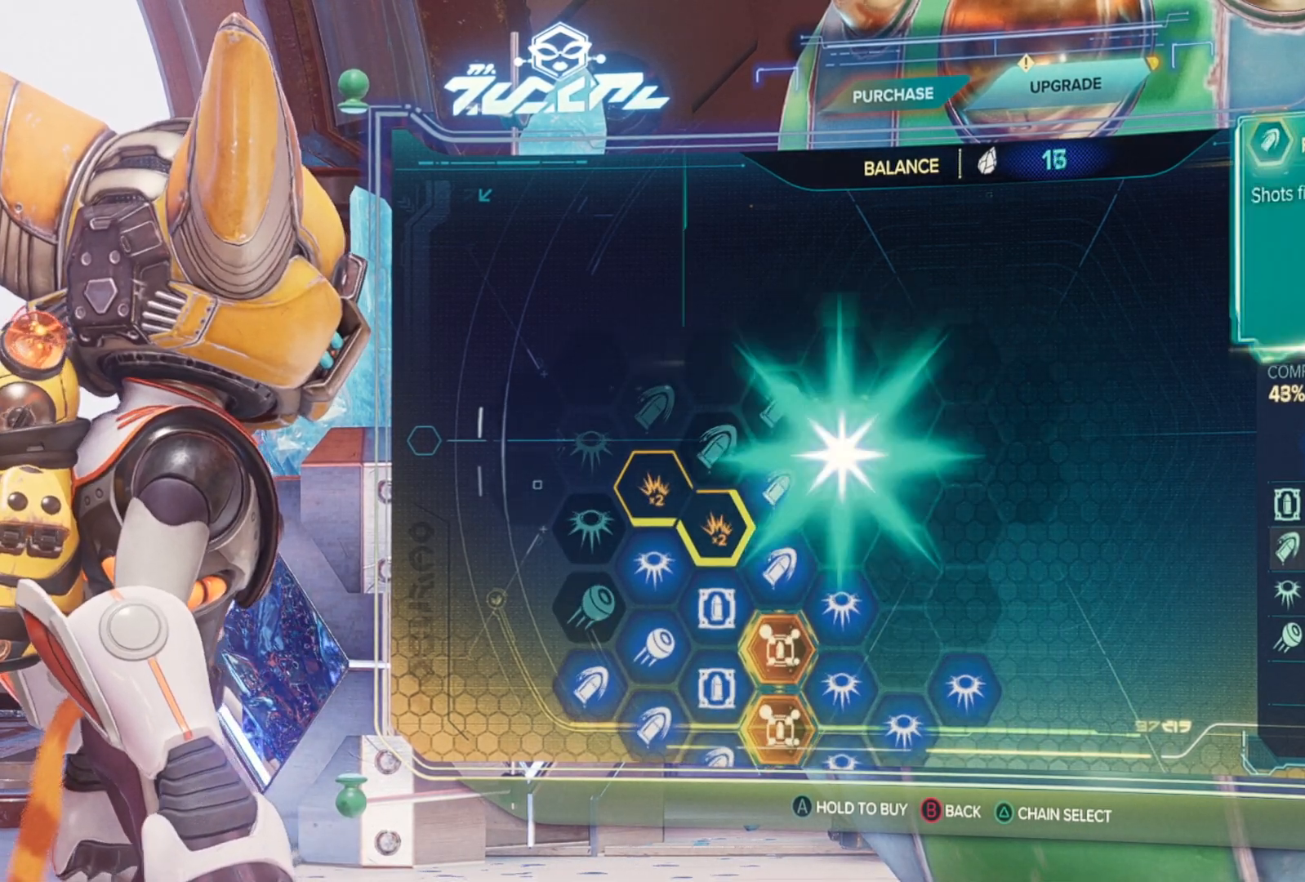
Gameplay with a controller (Xbox layout); each line is a JSON object with the inputs held at the frame after it. "events" lists button and stick changes between this image and that frame as [ms after this image, input, new state], when the widget could be followed in between. Not read: Z.
{"buttons": ["A"], "left_stick": "center", "right_stick": "center", "events": [[100, "A", "up"], [117, "left_stick", "left"], [250, "left_stick", "center"], [283, "A", "down"]]}
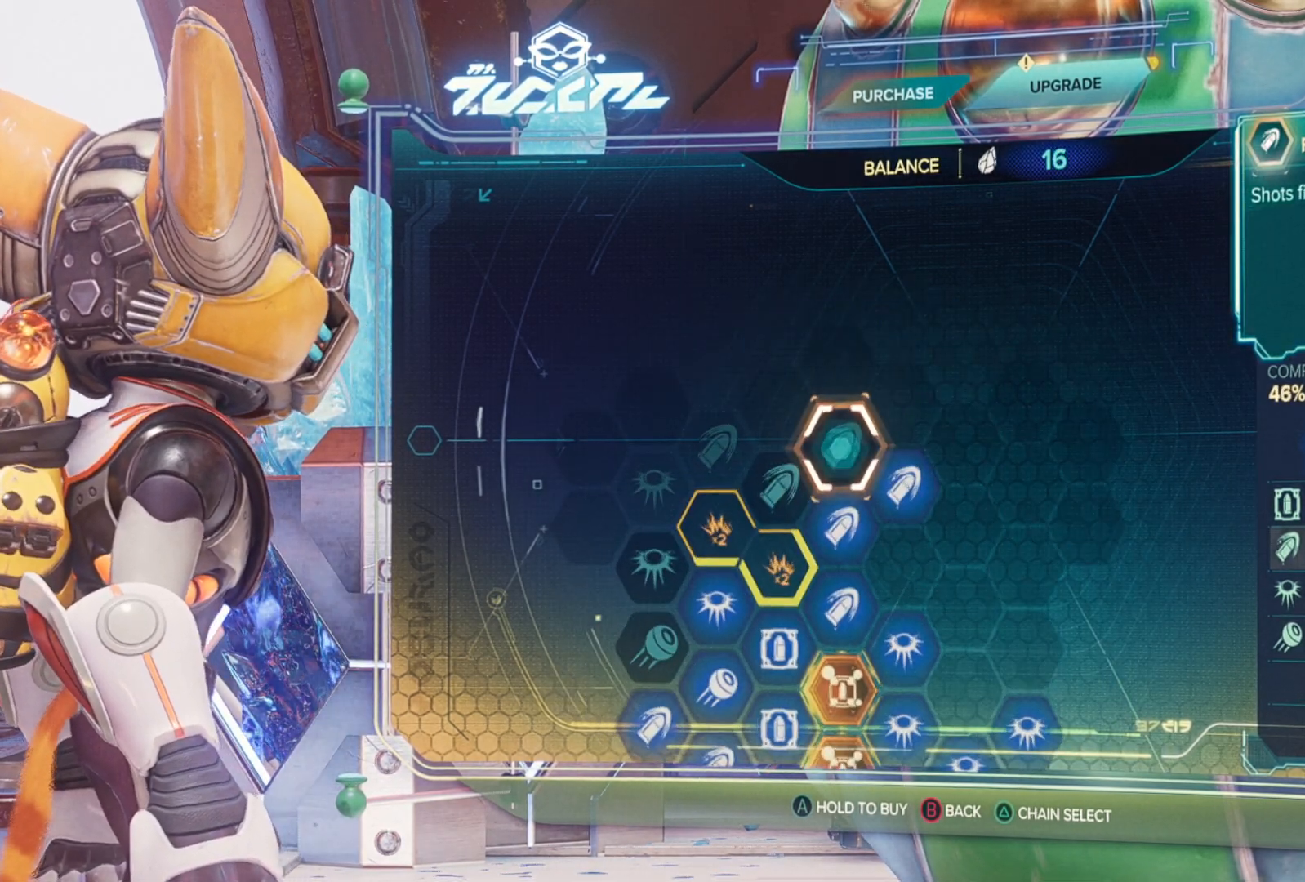
{"buttons": [], "left_stick": "left", "right_stick": "center", "events": [[383, "A", "up"], [383, "left_stick", "left"]]}
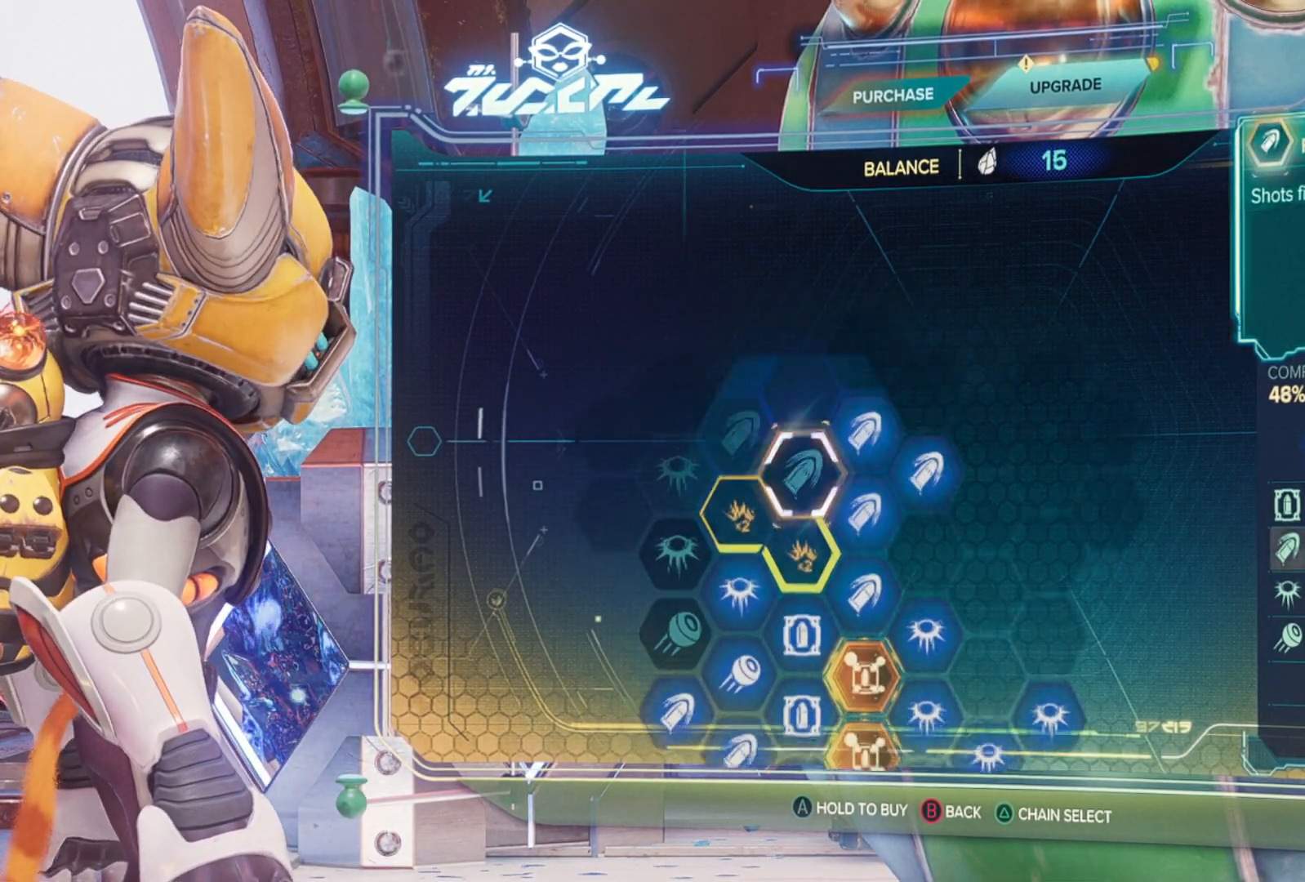
{"buttons": ["A"], "left_stick": "center", "right_stick": "center", "events": [[17, "left_stick", "center"], [117, "A", "down"]]}
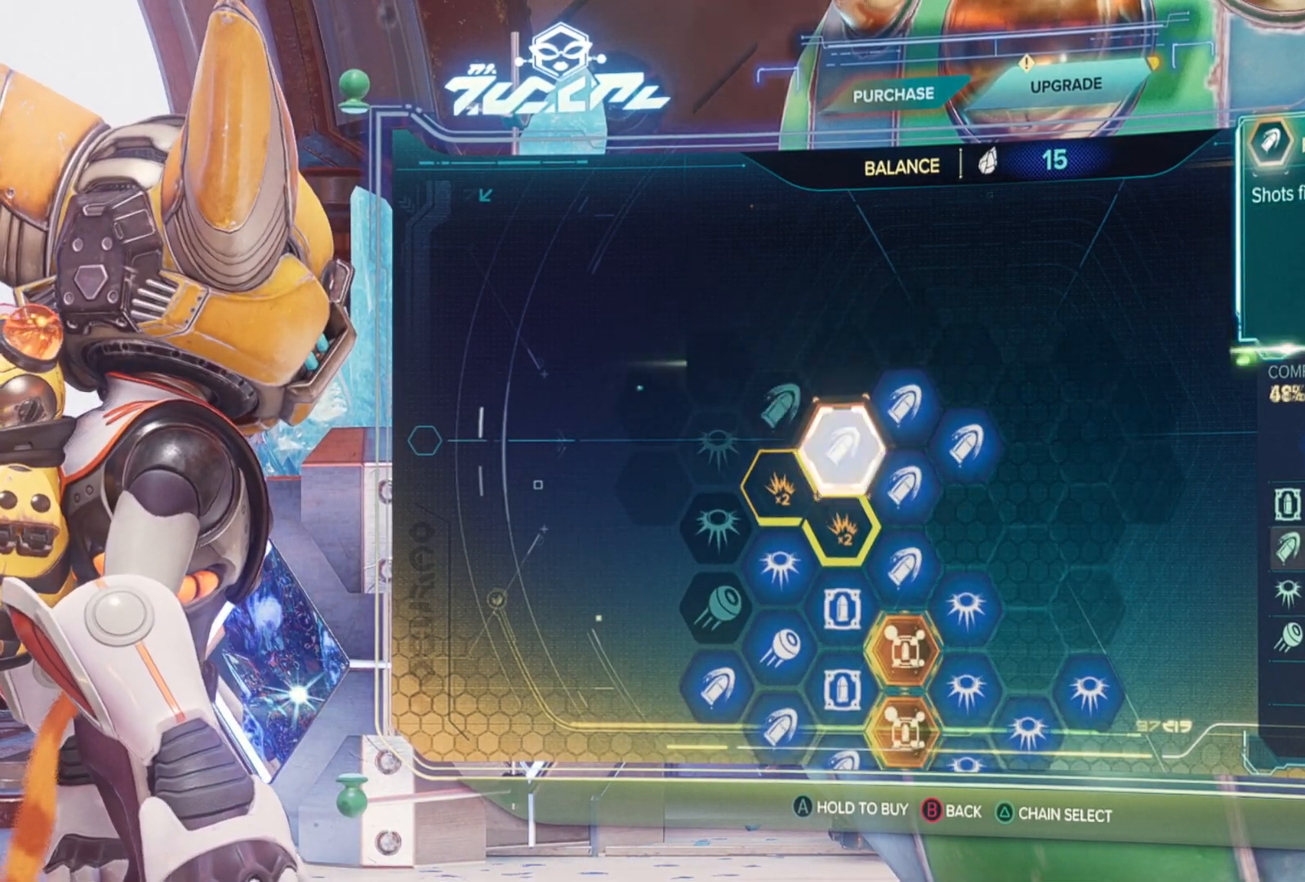
{"buttons": ["A"], "left_stick": "center", "right_stick": "center", "events": [[200, "A", "up"], [200, "left_stick", "left"], [333, "left_stick", "center"], [350, "A", "down"]]}
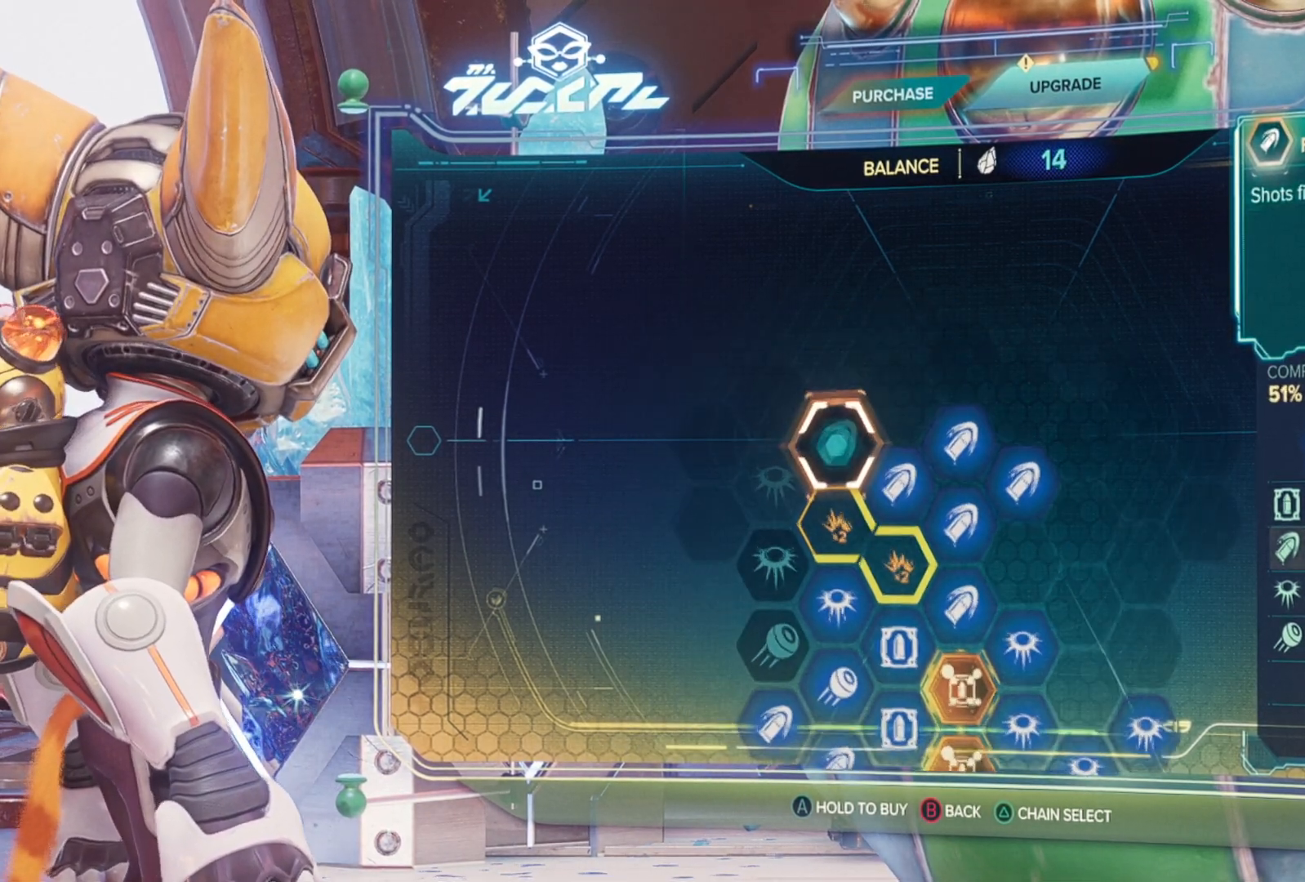
{"buttons": [], "left_stick": "center", "right_stick": "center", "events": [[400, "A", "up"]]}
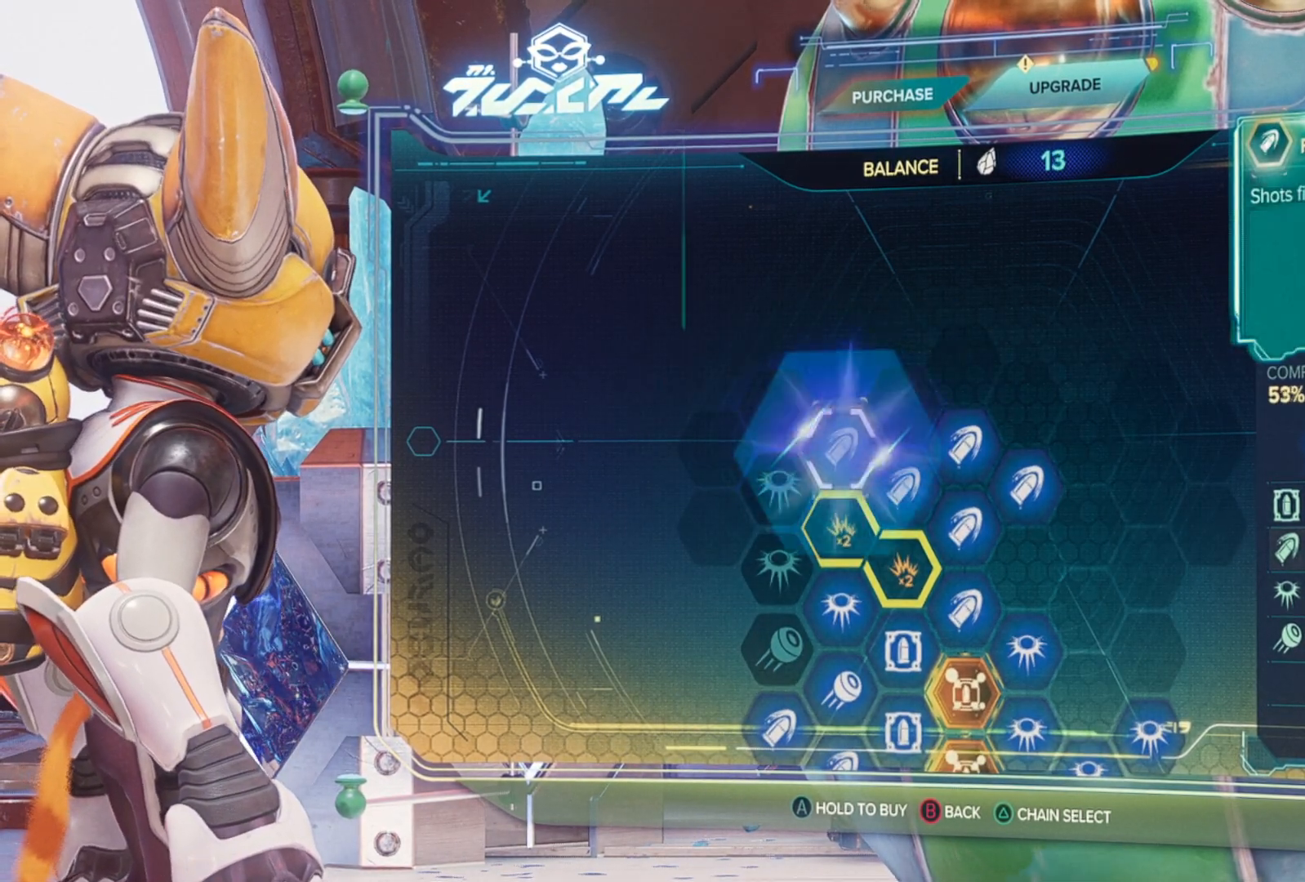
{"buttons": [], "left_stick": "center", "right_stick": "center", "events": [[317, "left_stick", "down"], [400, "left_stick", "center"]]}
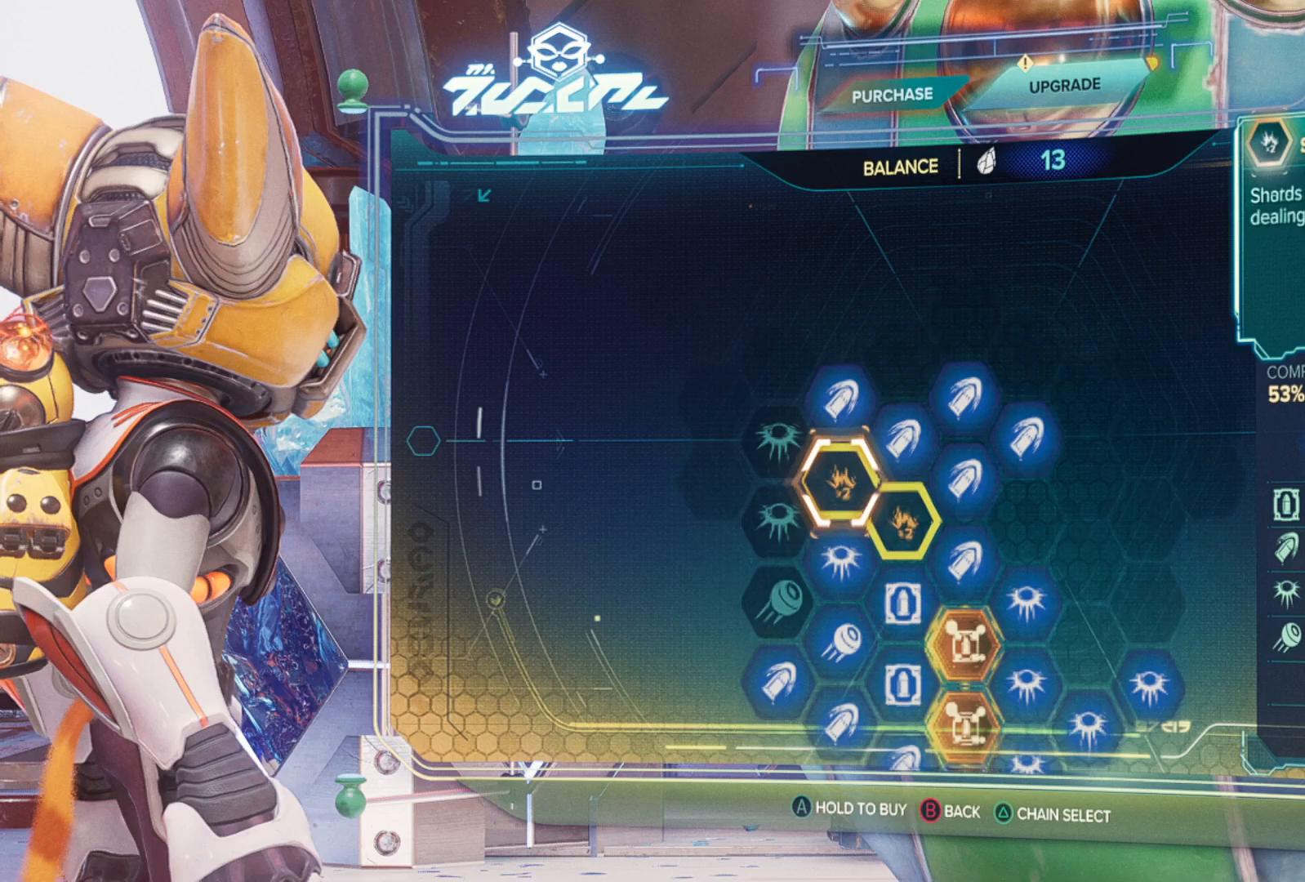
{"buttons": ["A"], "left_stick": "center", "right_stick": "center", "events": [[200, "left_stick", "left"], [300, "left_stick", "center"], [500, "A", "down"]]}
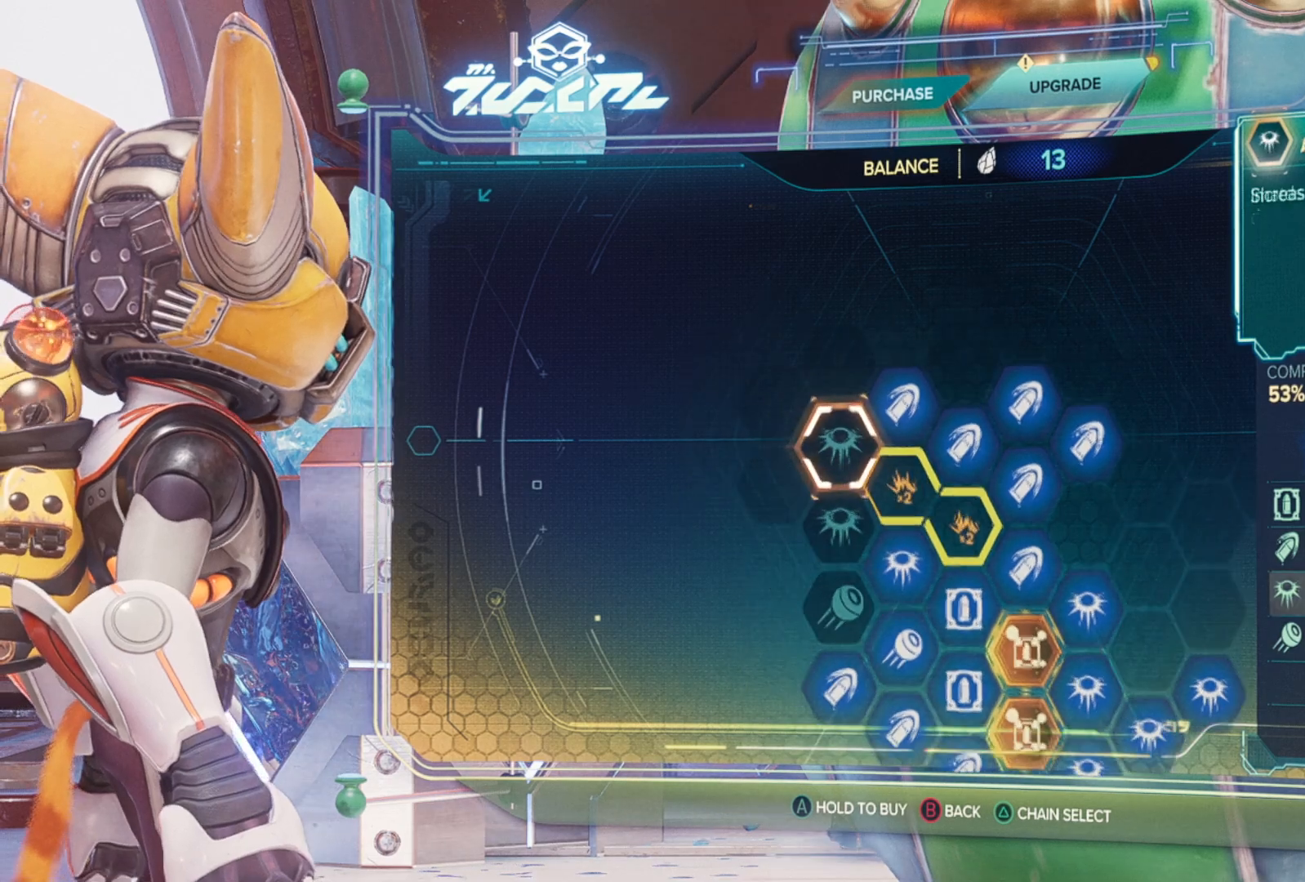
{"buttons": ["A"], "left_stick": "center", "right_stick": "center", "events": []}
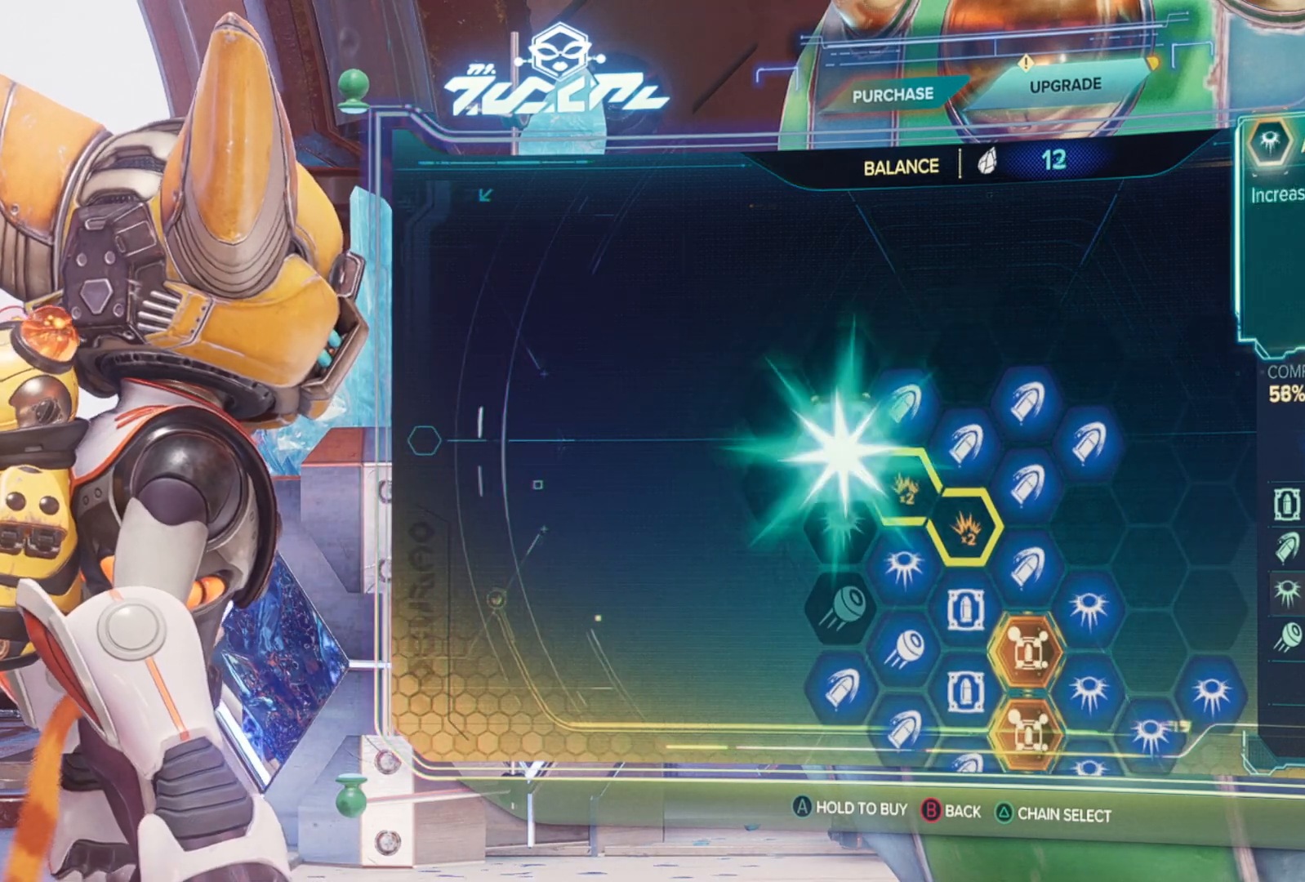
{"buttons": ["A"], "left_stick": "center", "right_stick": "center", "events": [[33, "A", "up"], [50, "left_stick", "down"], [133, "left_stick", "center"], [300, "A", "down"]]}
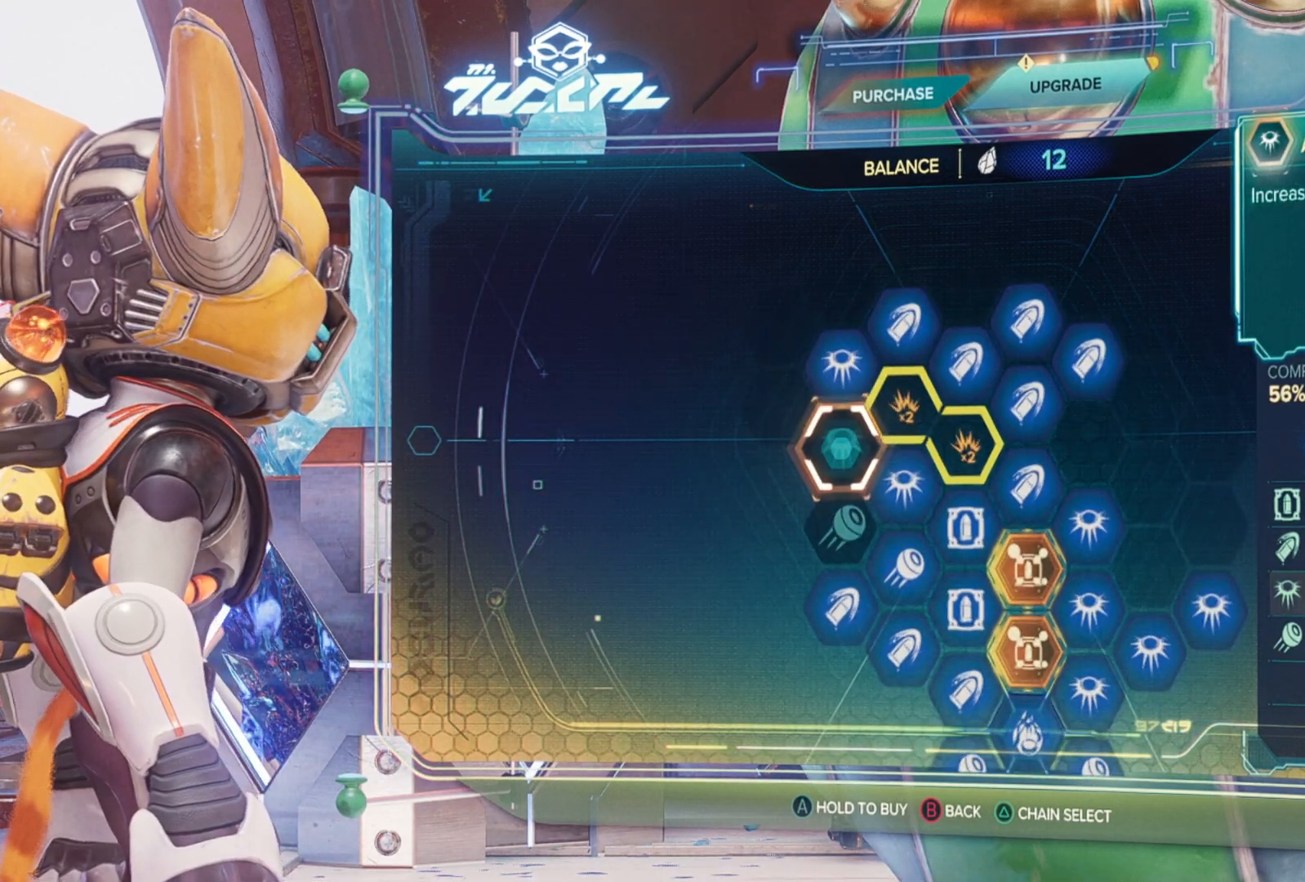
{"buttons": [], "left_stick": "down", "right_stick": "center", "events": [[383, "A", "up"], [450, "left_stick", "down"]]}
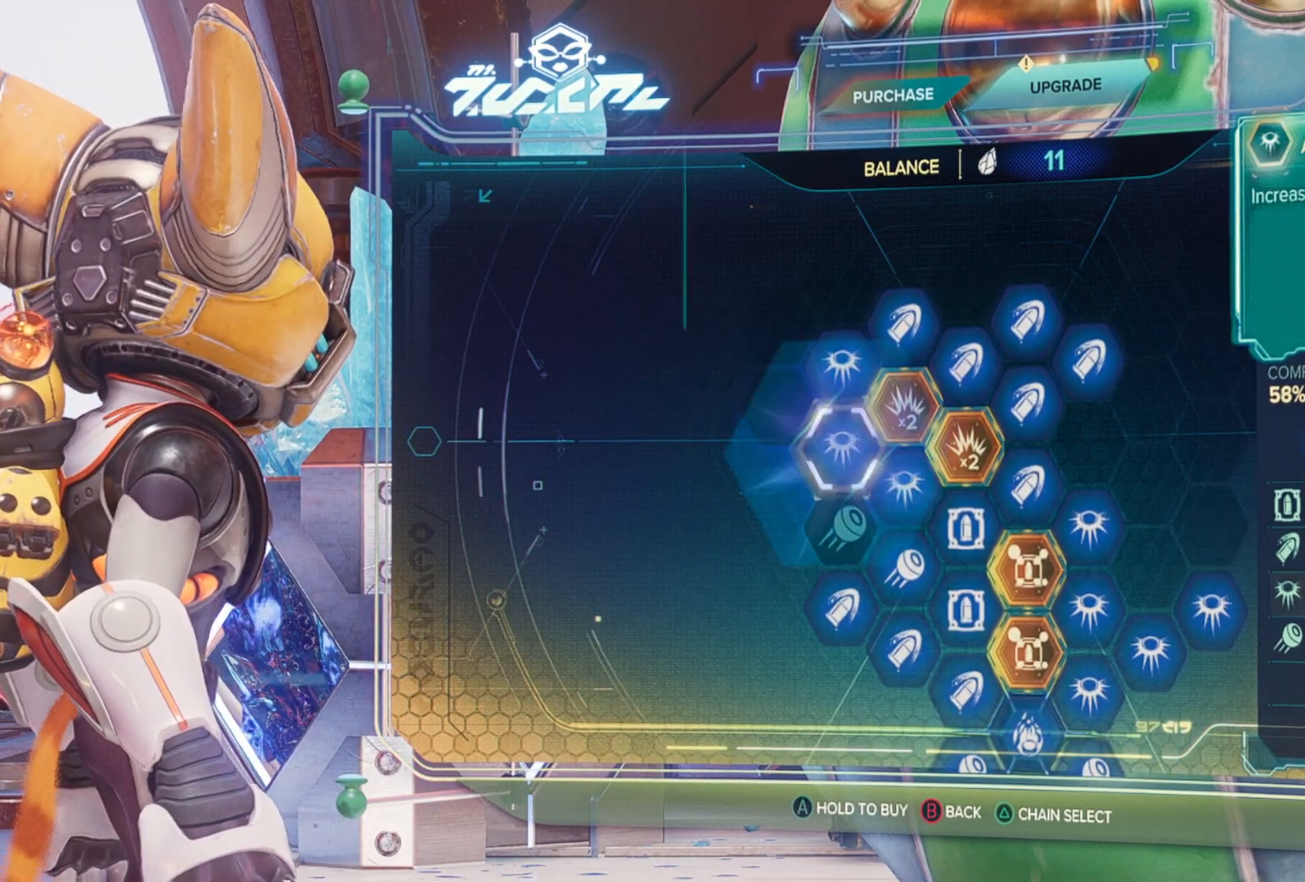
{"buttons": ["A"], "left_stick": "center", "right_stick": "center", "events": [[17, "left_stick", "center"], [150, "A", "down"]]}
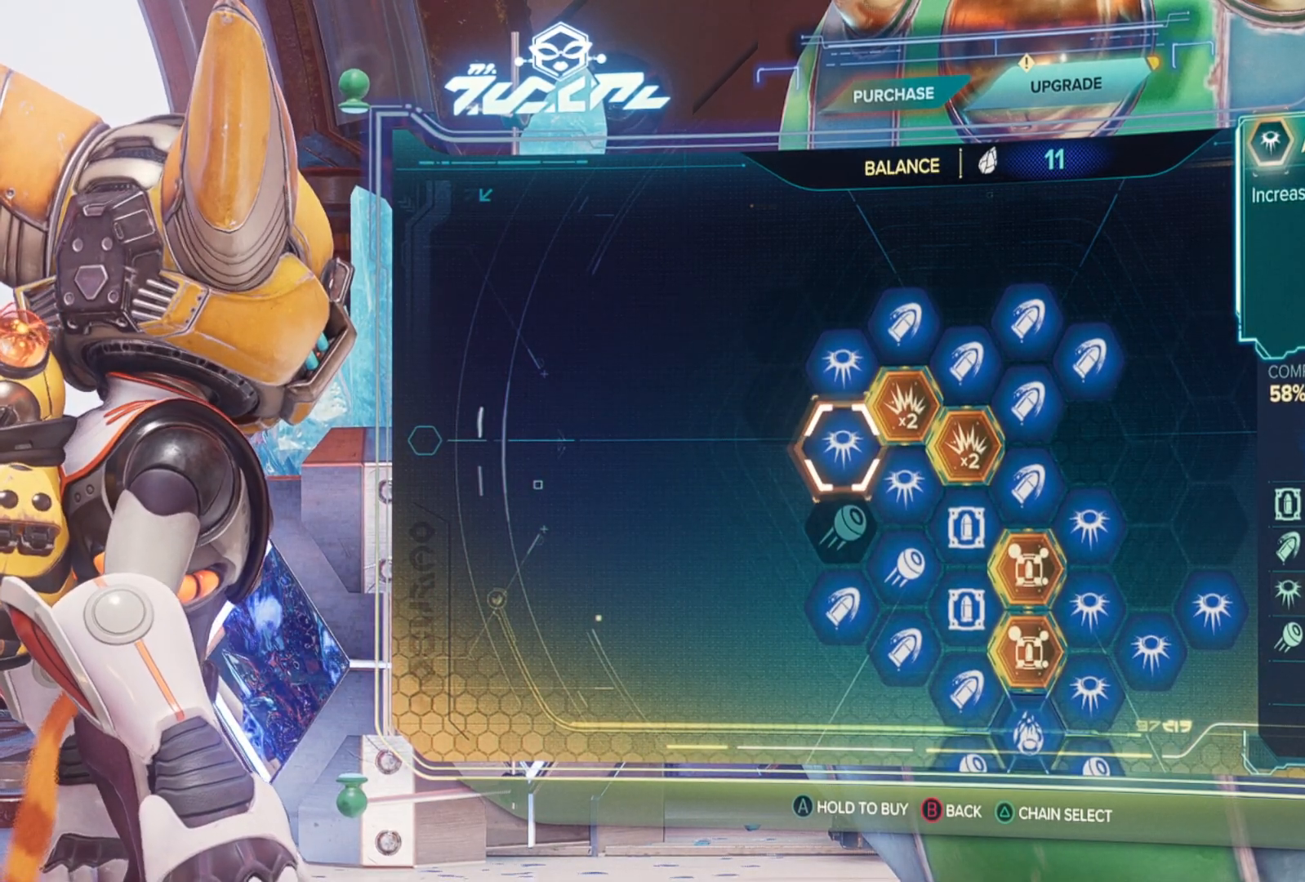
{"buttons": [], "left_stick": "center", "right_stick": "center", "events": [[50, "A", "up"], [100, "left_stick", "right"], [250, "left_stick", "center"]]}
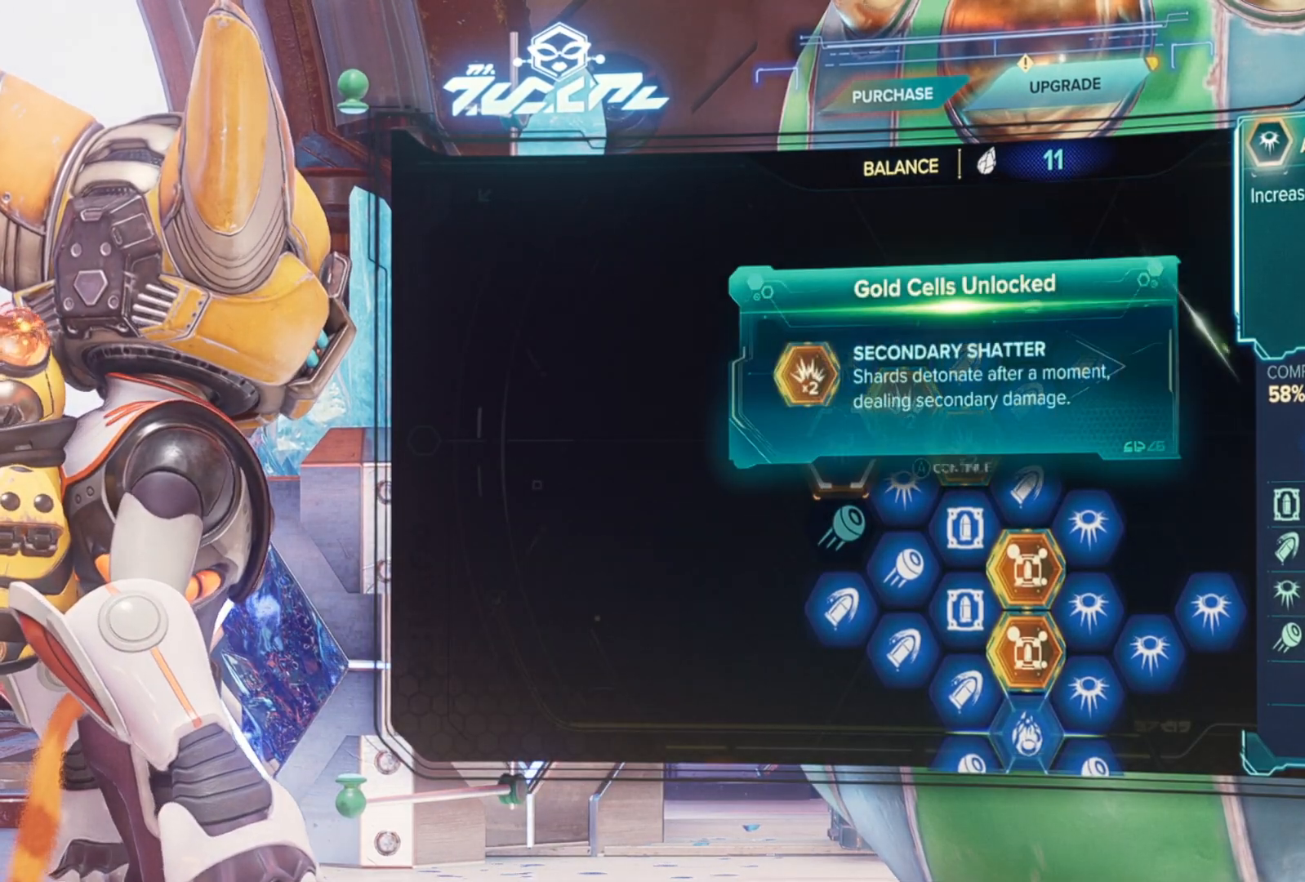
{"buttons": [], "left_stick": "center", "right_stick": "center", "events": [[217, "A", "down"], [350, "A", "up"]]}
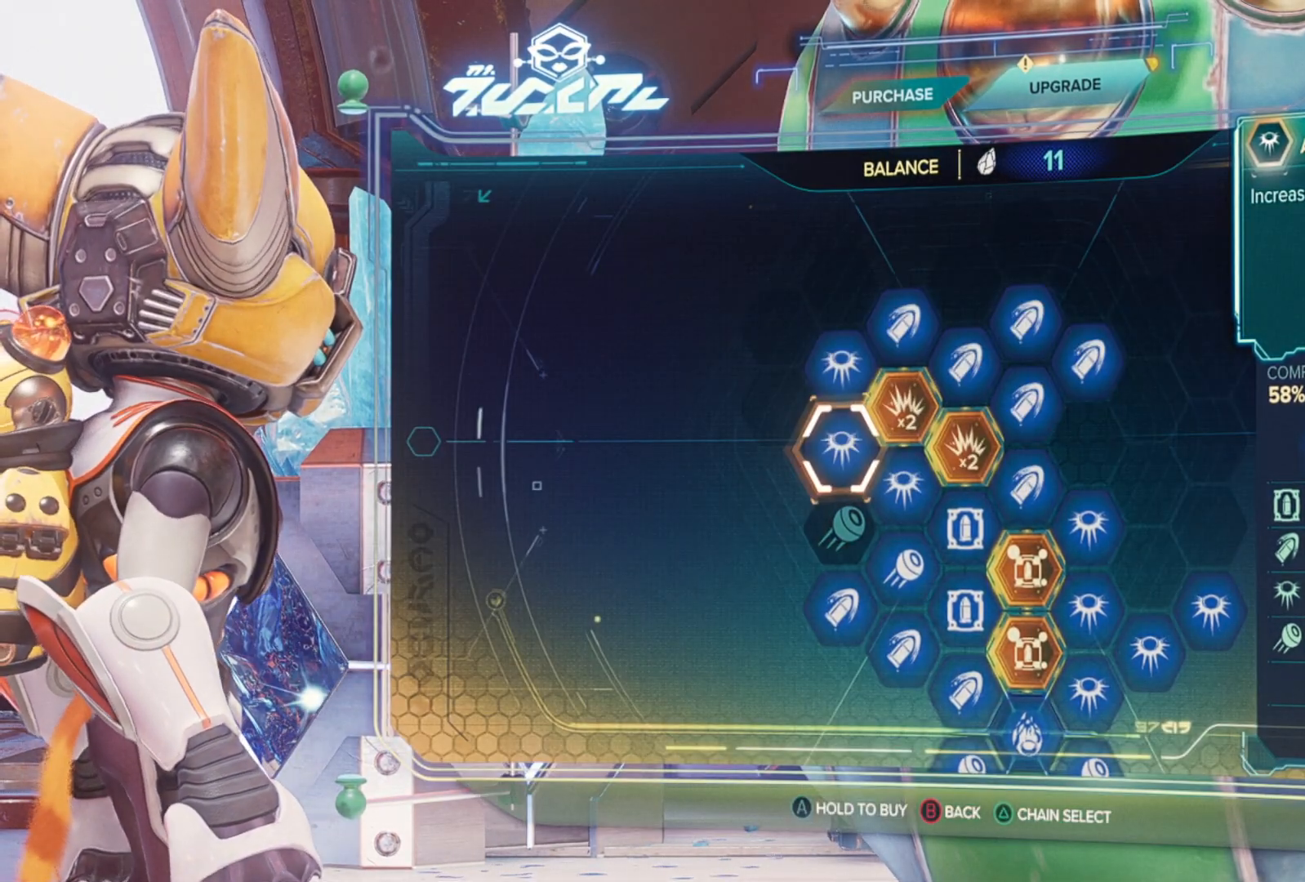
{"buttons": ["A"], "left_stick": "center", "right_stick": "center", "events": [[67, "left_stick", "down"], [133, "left_stick", "center"], [300, "A", "down"]]}
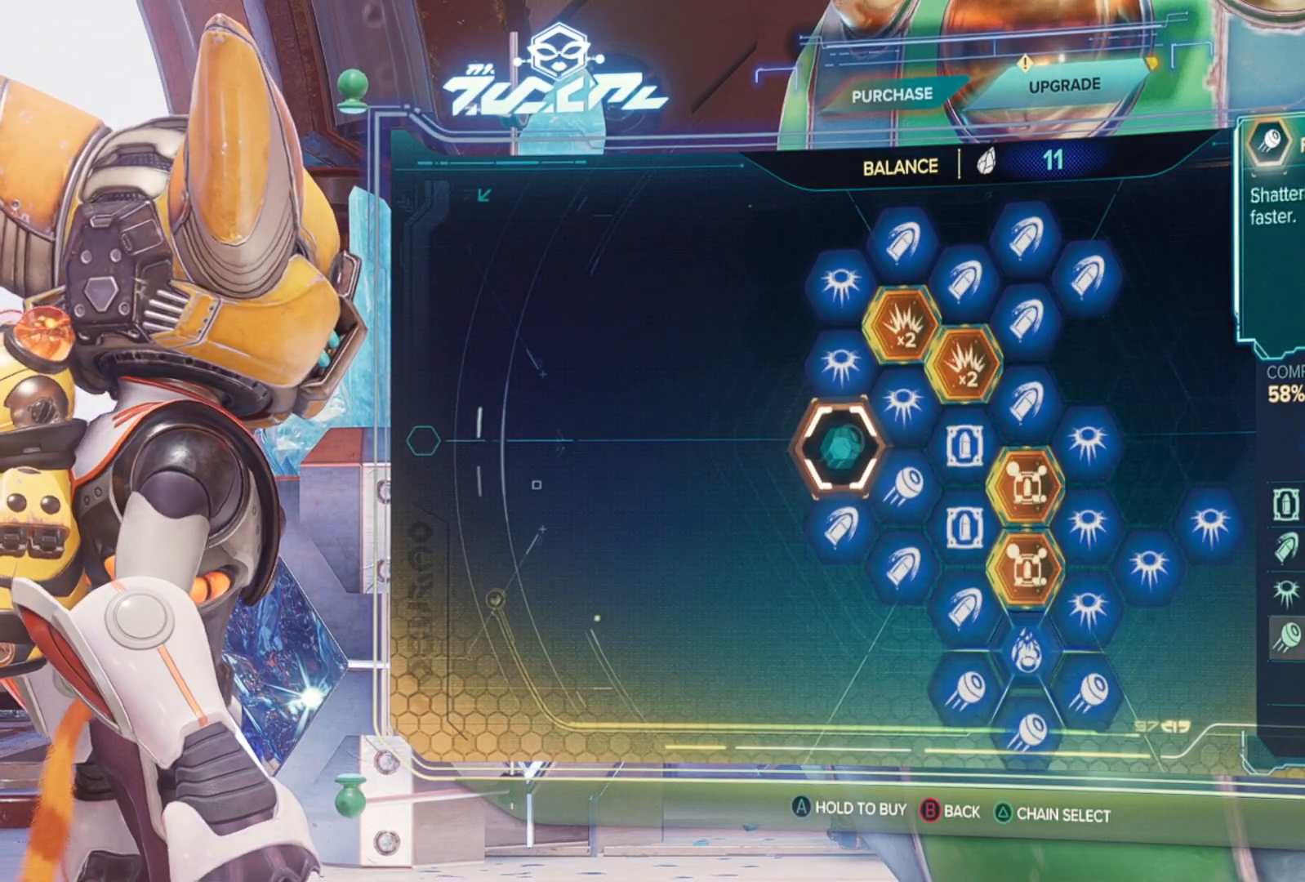
{"buttons": [], "left_stick": "center", "right_stick": "center", "events": [[333, "A", "up"]]}
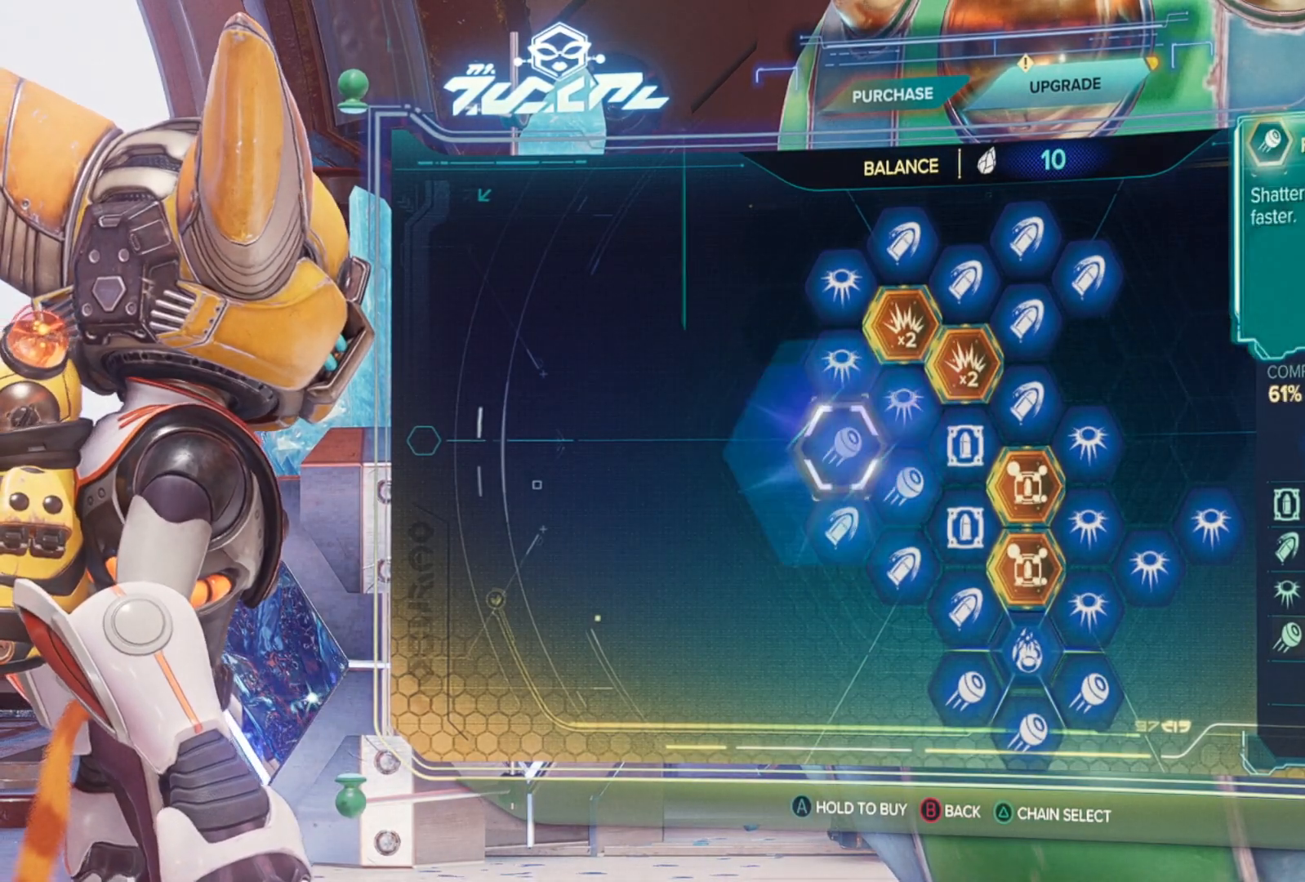
{"buttons": [], "left_stick": "down", "right_stick": "center", "events": [[33, "B", "down"], [133, "B", "up"], [500, "left_stick", "down"]]}
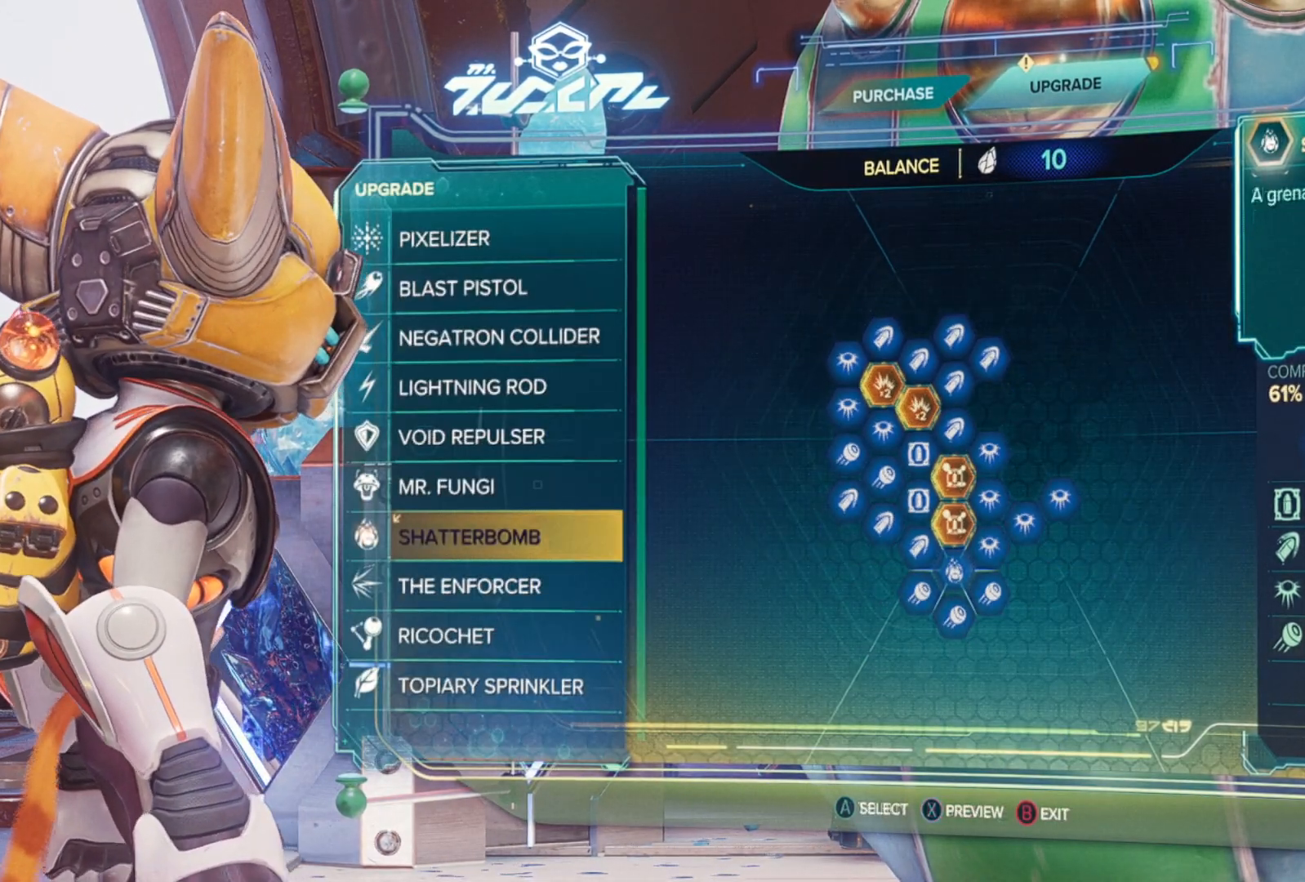
{"buttons": [], "left_stick": "center", "right_stick": "center", "events": [[100, "left_stick", "center"]]}
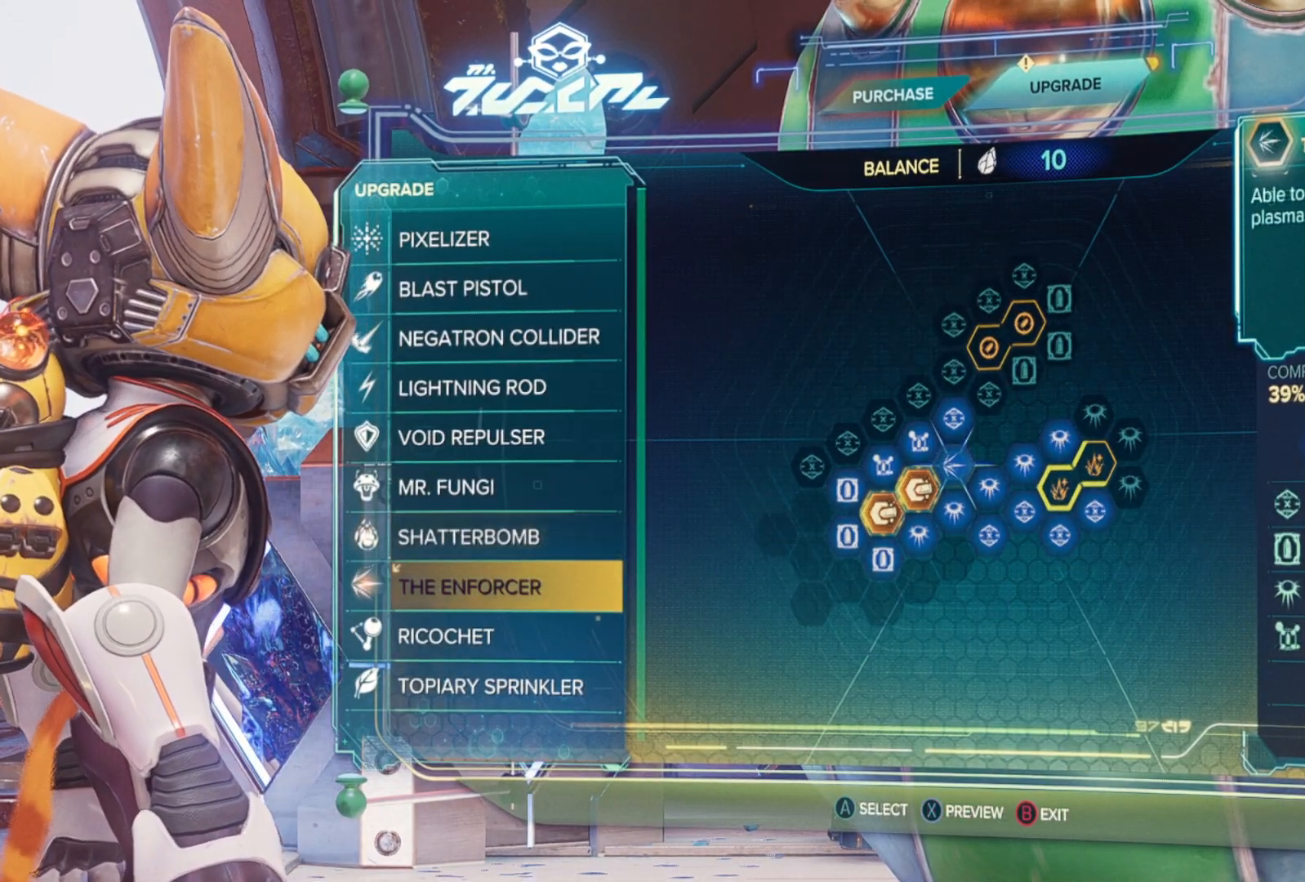
{"buttons": [], "left_stick": "center", "right_stick": "center", "events": []}
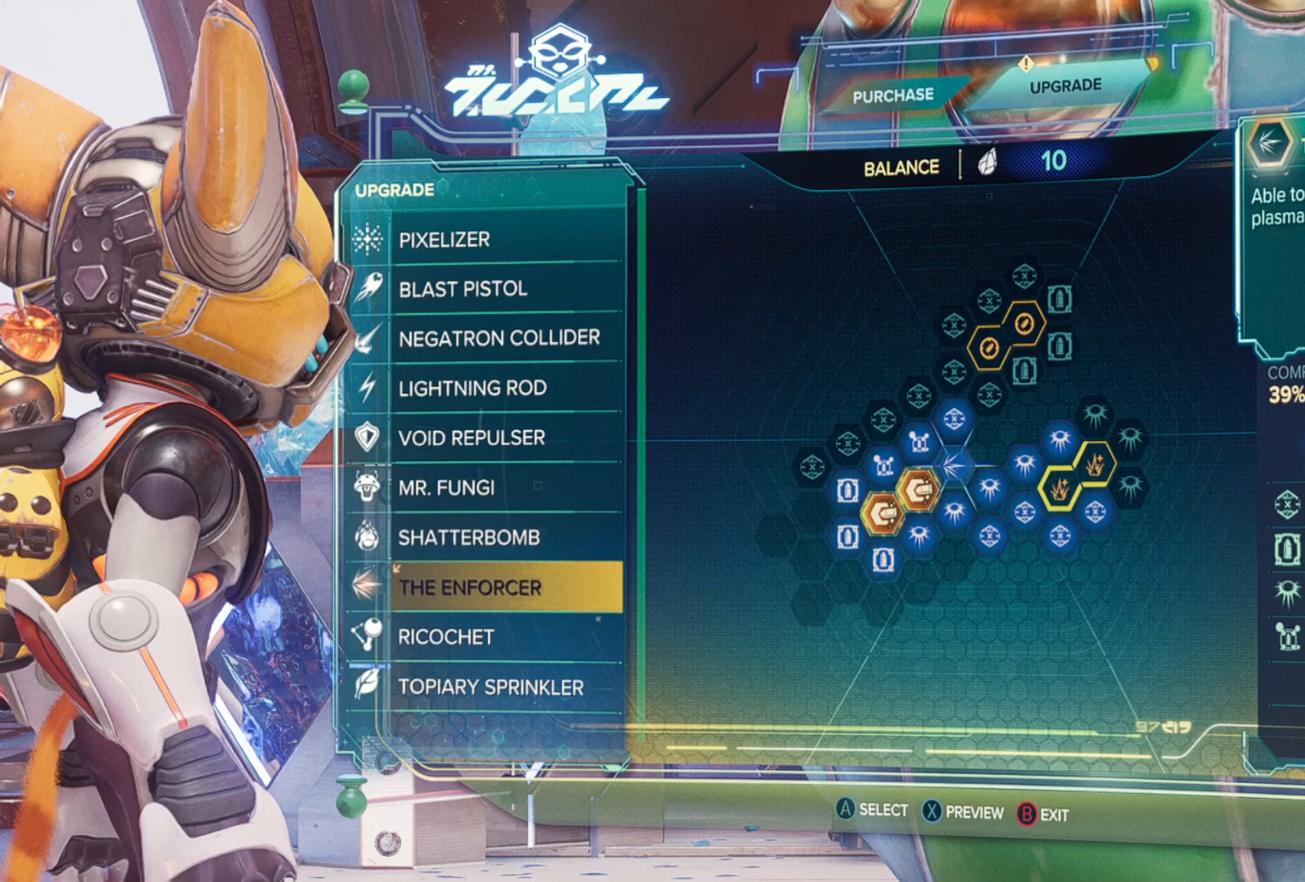
{"buttons": ["A"], "left_stick": "center", "right_stick": "center", "events": [[500, "A", "down"]]}
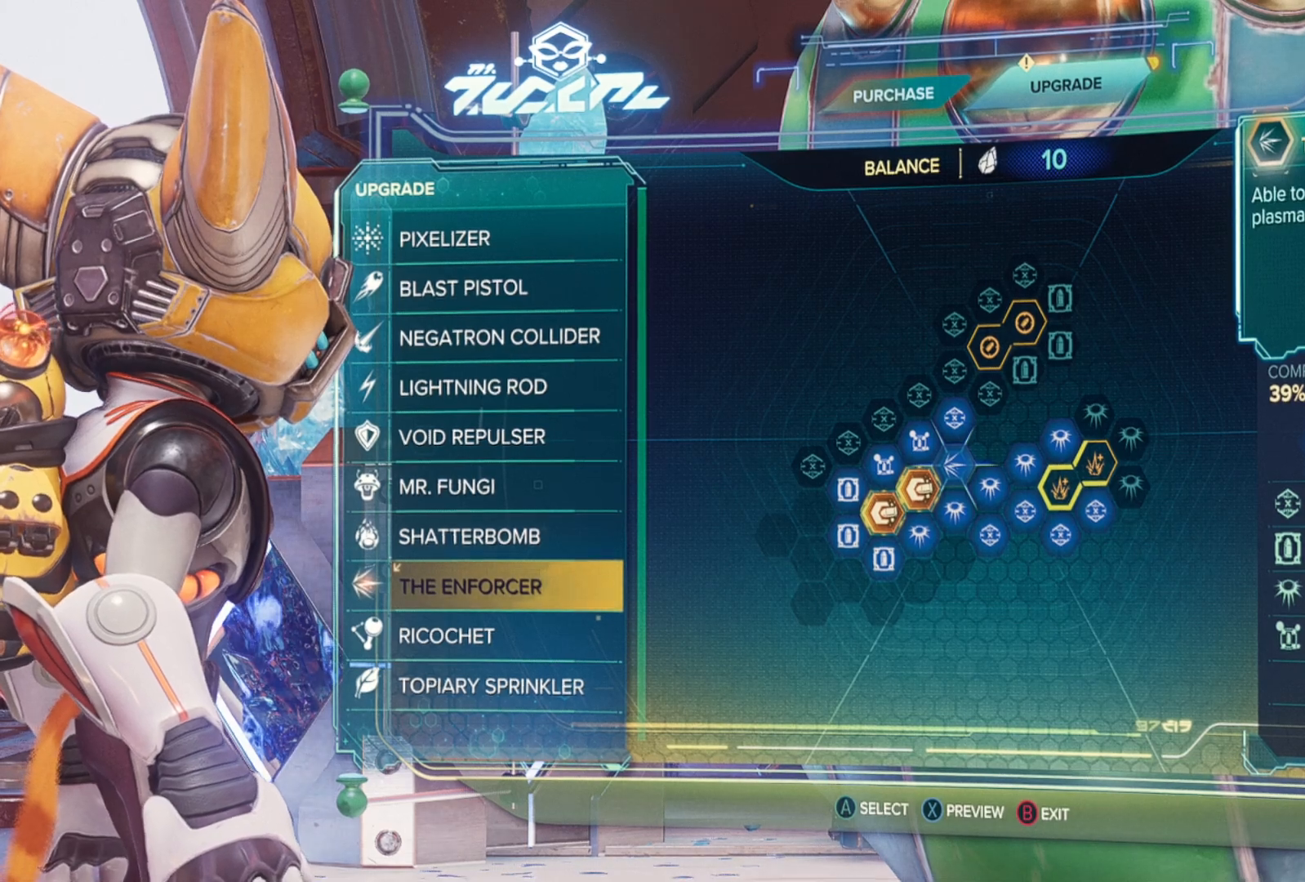
{"buttons": [], "left_stick": "center", "right_stick": "center", "events": [[133, "A", "up"]]}
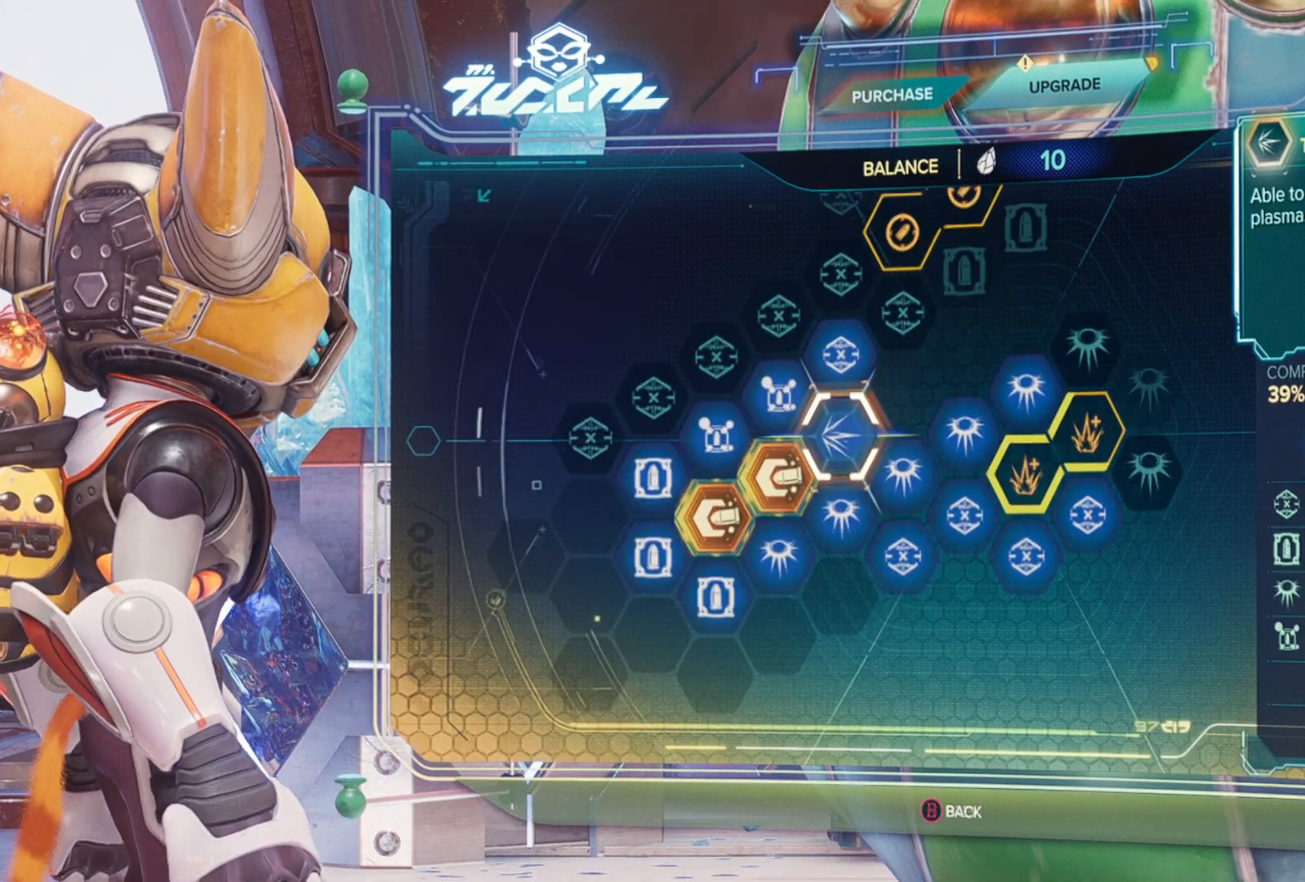
{"buttons": [], "left_stick": "up", "right_stick": "center", "events": [[50, "left_stick", "right"], [200, "left_stick", "center"], [333, "left_stick", "up"]]}
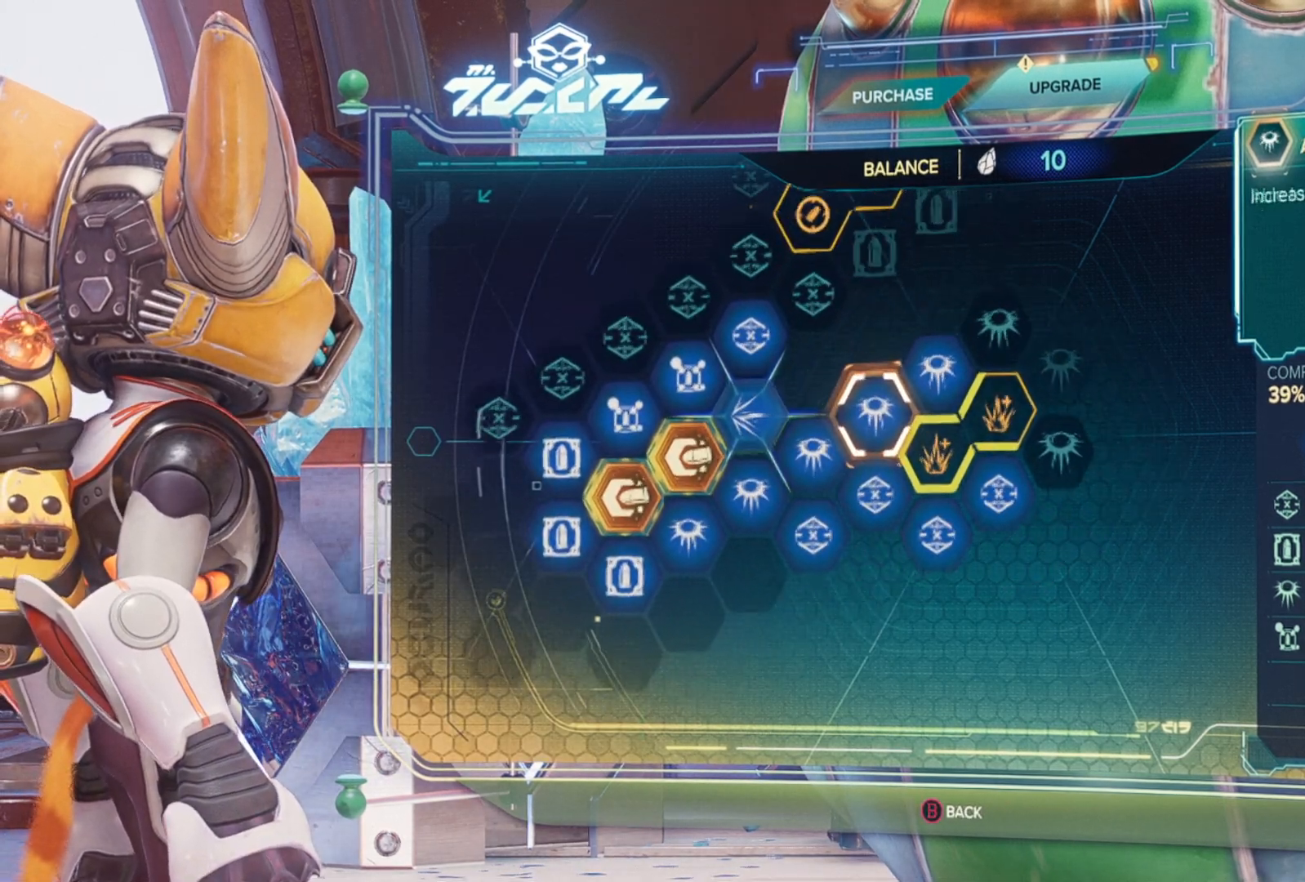
{"buttons": [], "left_stick": "left", "right_stick": "center", "events": [[50, "left_stick", "center"], [350, "left_stick", "left"]]}
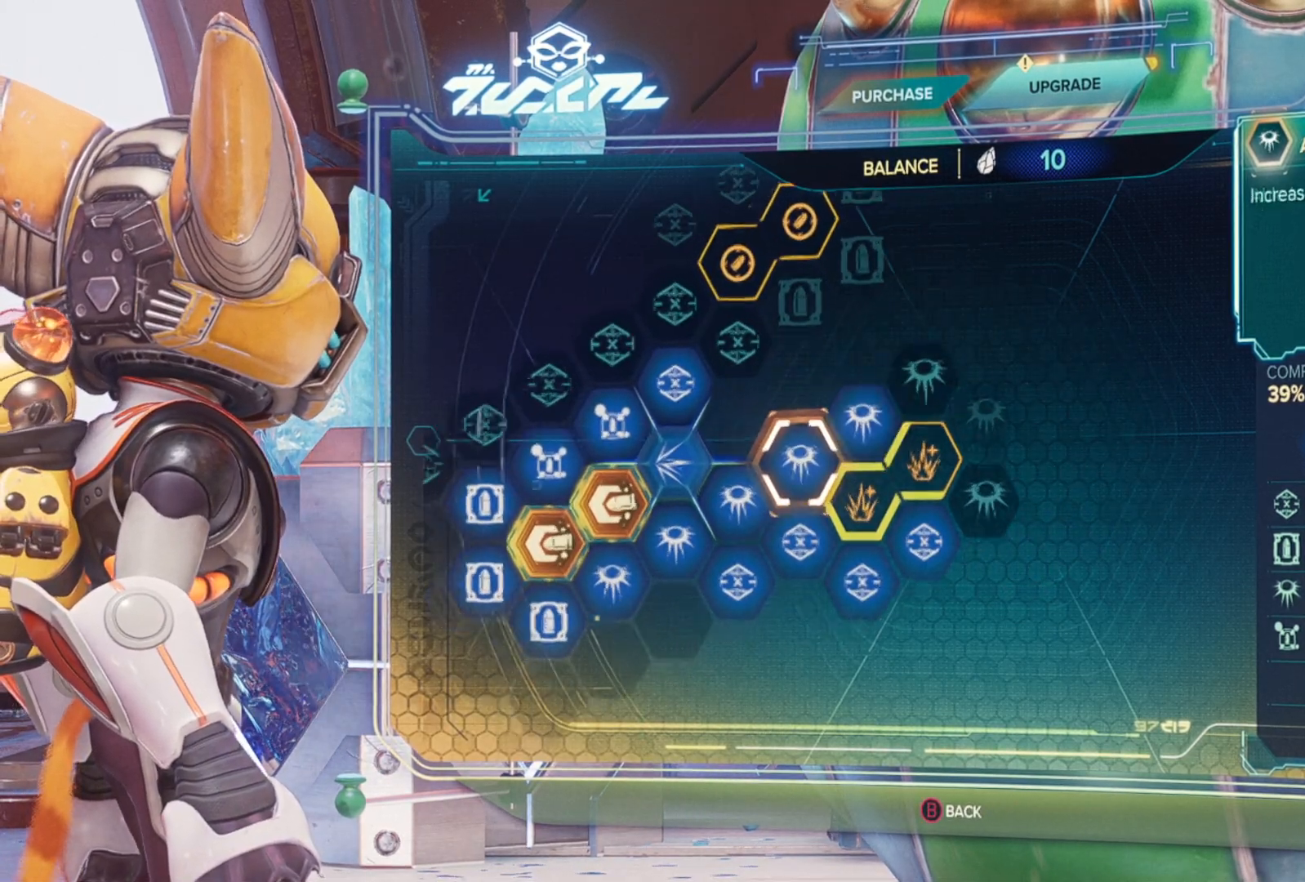
{"buttons": [], "left_stick": "up", "right_stick": "center", "events": [[50, "left_stick", "center"], [200, "left_stick", "left"], [367, "left_stick", "center"], [450, "left_stick", "up"]]}
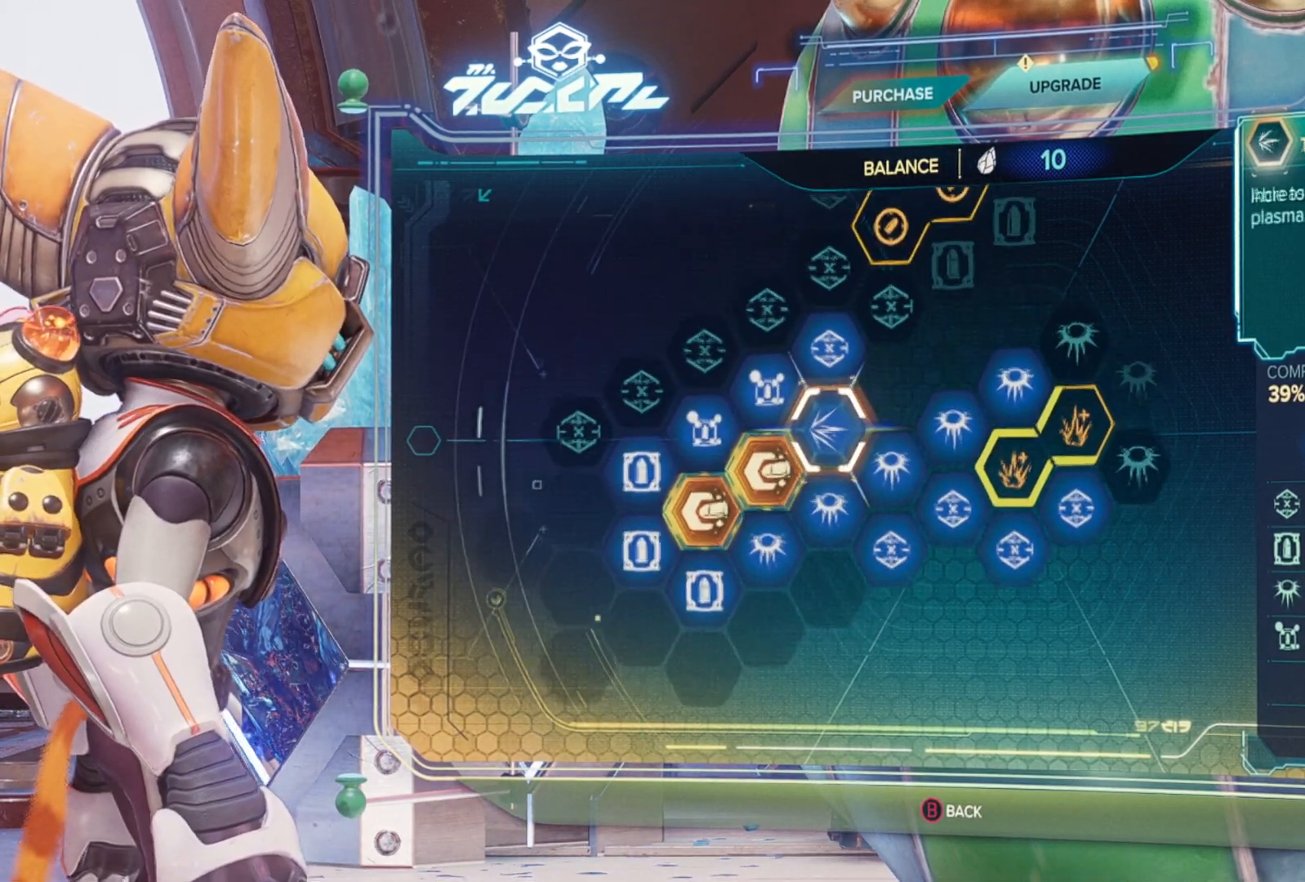
{"buttons": [], "left_stick": "center", "right_stick": "center", "events": [[167, "left_stick", "center"]]}
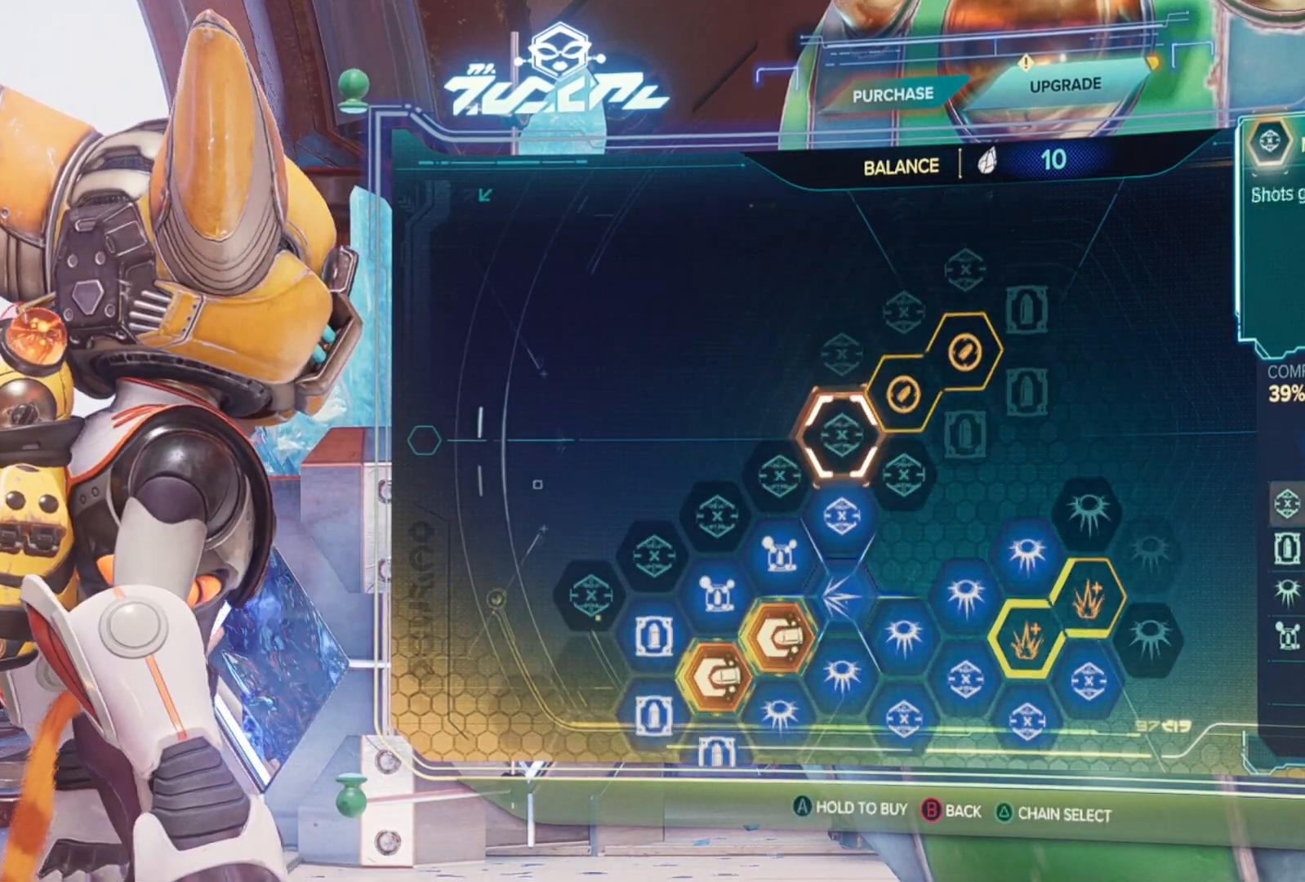
{"buttons": [], "left_stick": "right", "right_stick": "center", "events": [[83, "left_stick", "down-right"], [417, "left_stick", "right"]]}
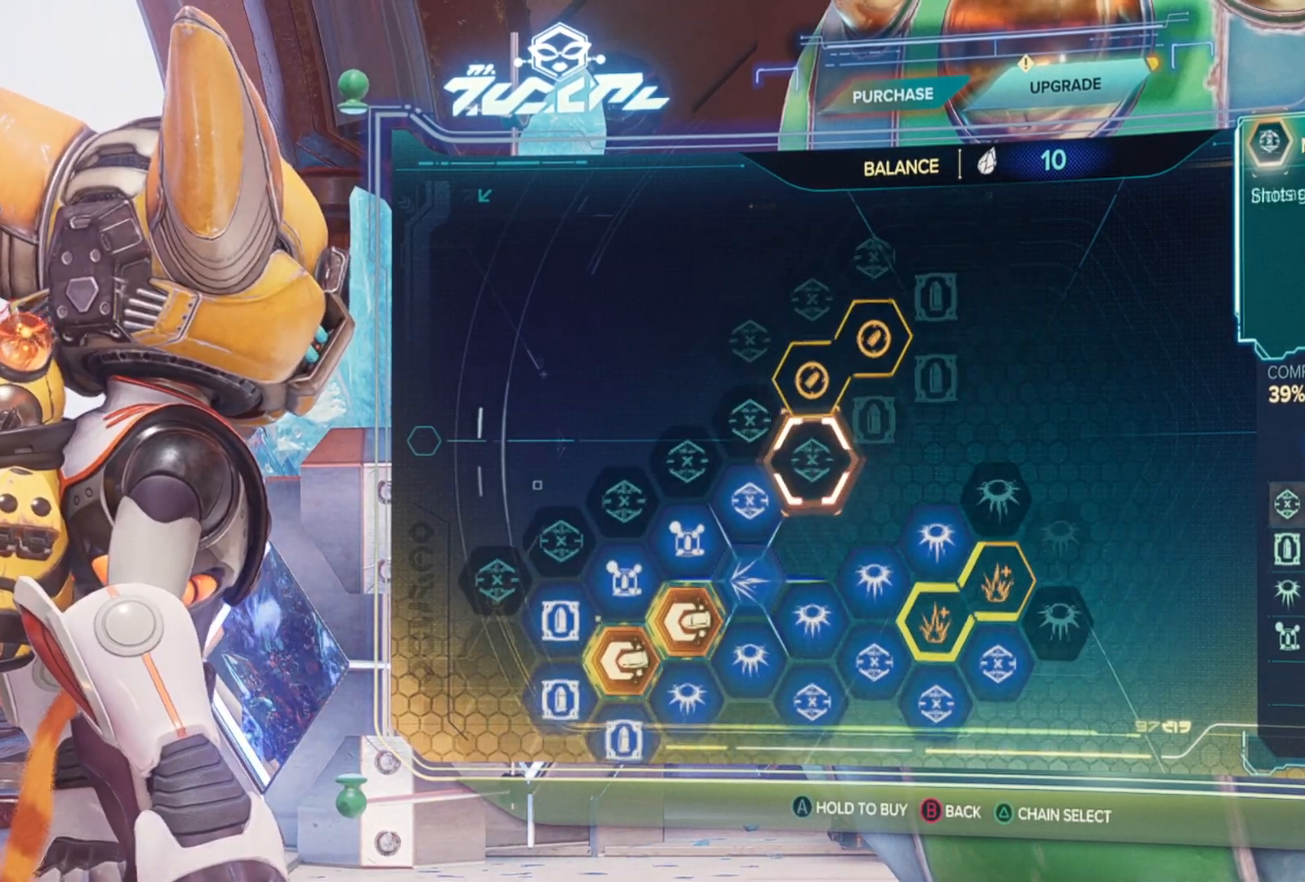
{"buttons": [], "left_stick": "down", "right_stick": "center", "events": [[133, "left_stick", "center"], [433, "left_stick", "down"]]}
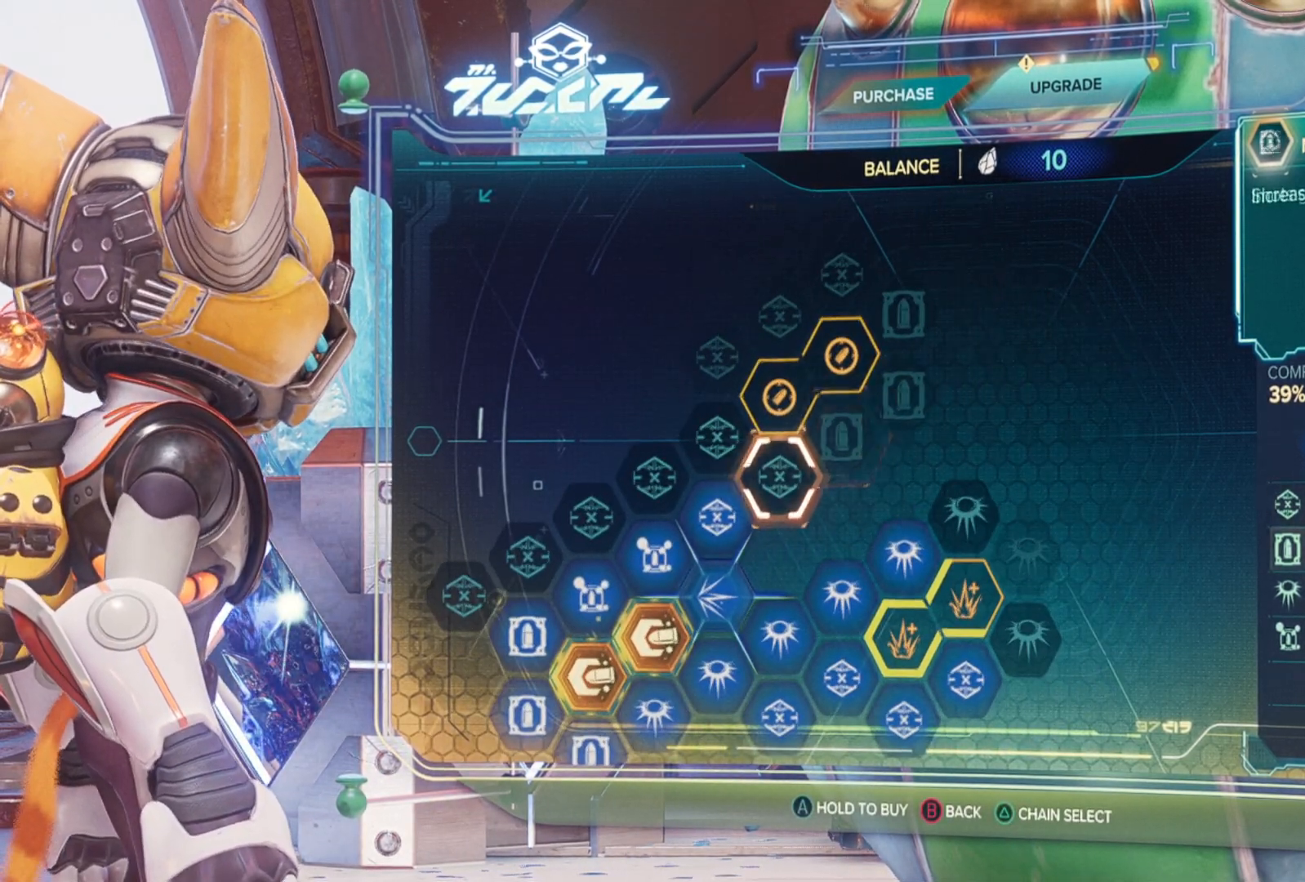
{"buttons": [], "left_stick": "down", "right_stick": "center", "events": [[117, "left_stick", "center"], [333, "left_stick", "down-right"], [433, "left_stick", "down"]]}
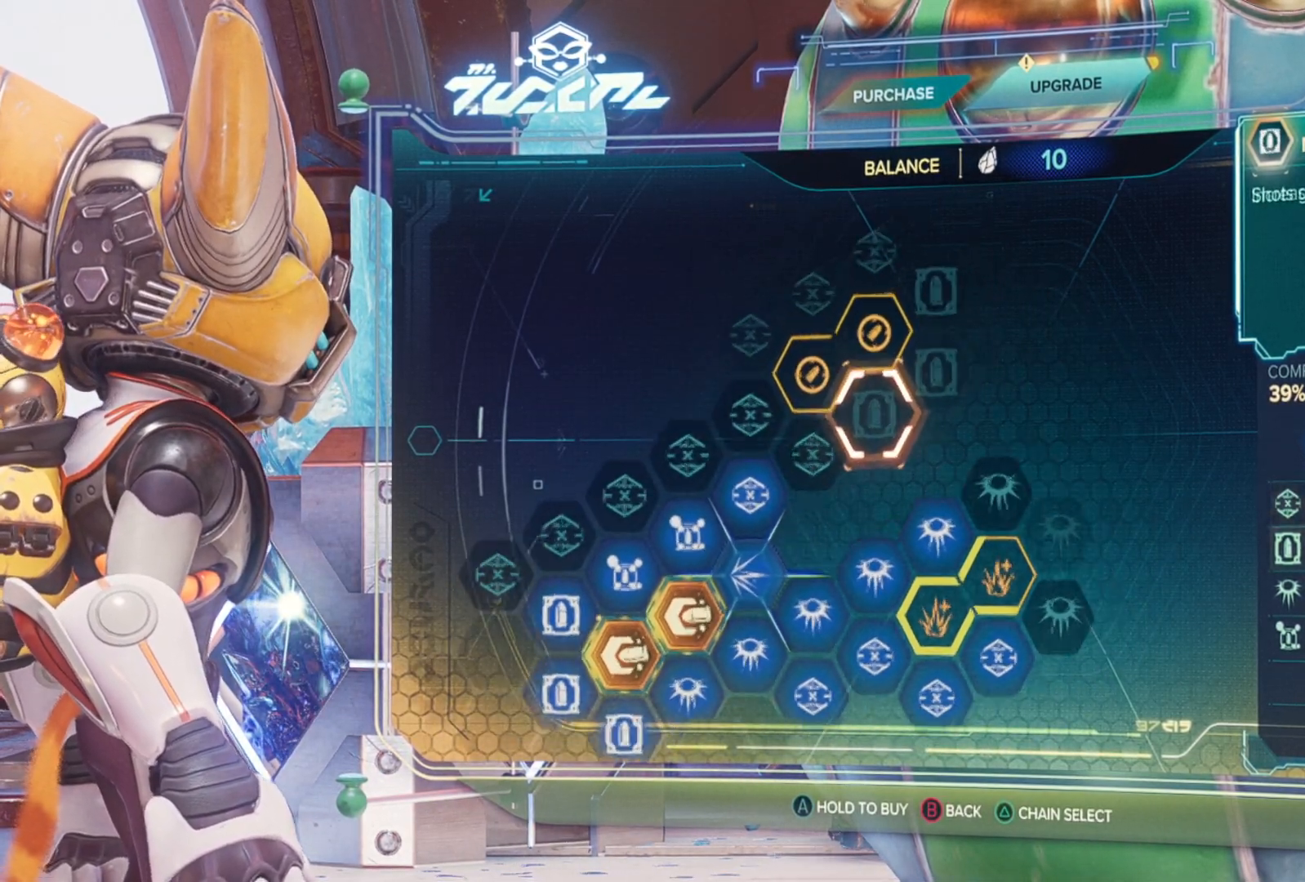
{"buttons": [], "left_stick": "down", "right_stick": "center", "events": [[50, "left_stick", "down-right"], [250, "left_stick", "down"]]}
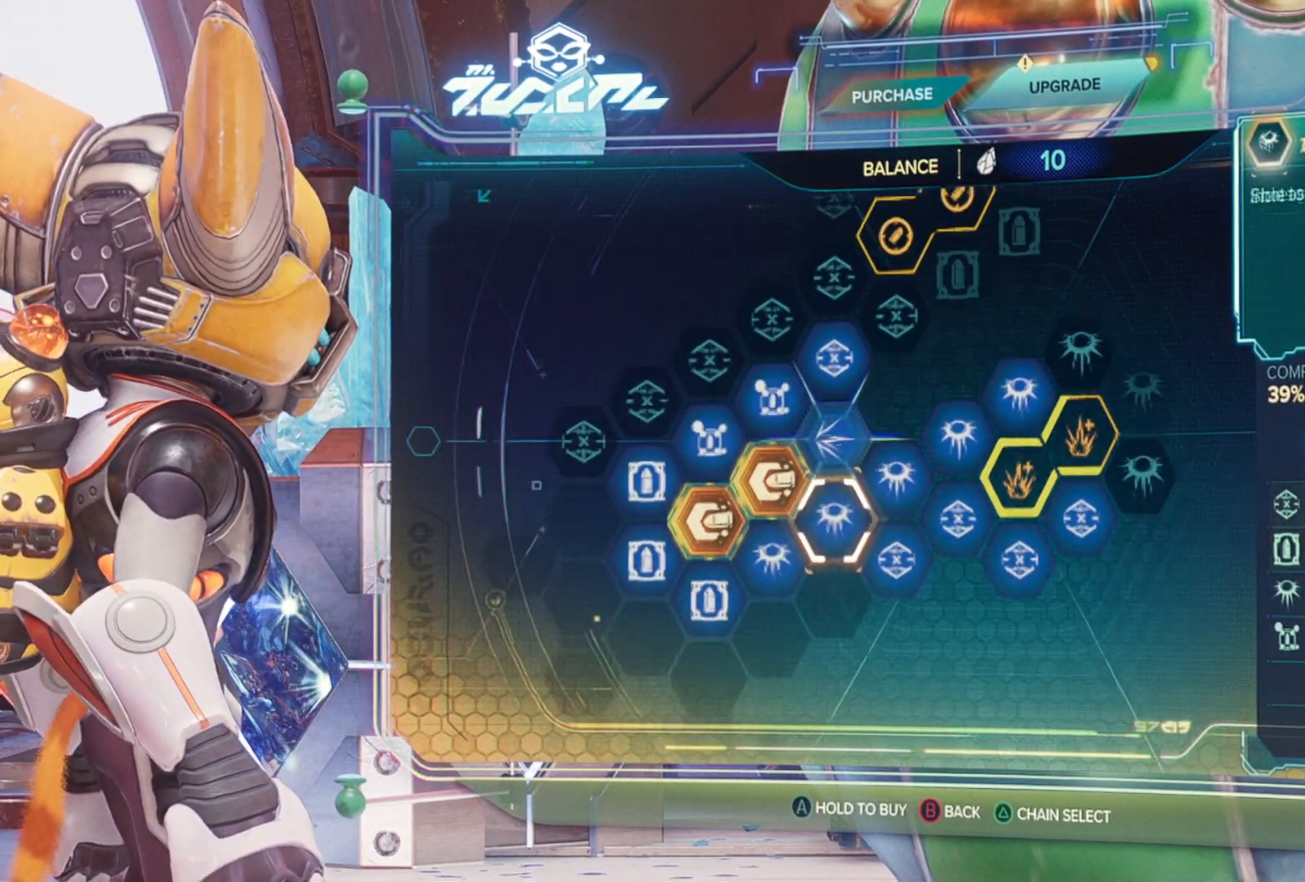
{"buttons": [], "left_stick": "right", "right_stick": "center", "events": [[33, "left_stick", "right"]]}
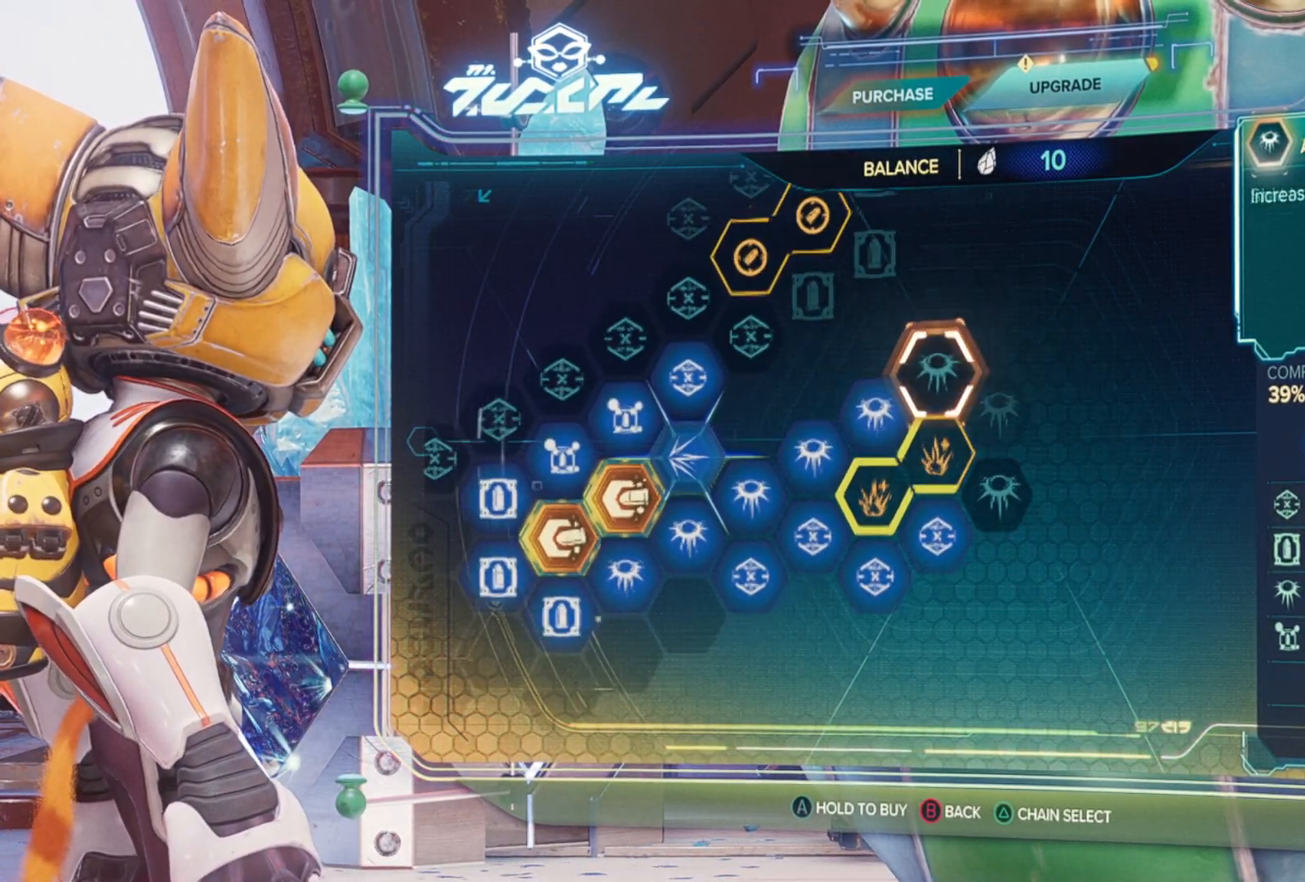
{"buttons": ["A"], "left_stick": "center", "right_stick": "center", "events": [[17, "left_stick", "center"], [433, "A", "down"]]}
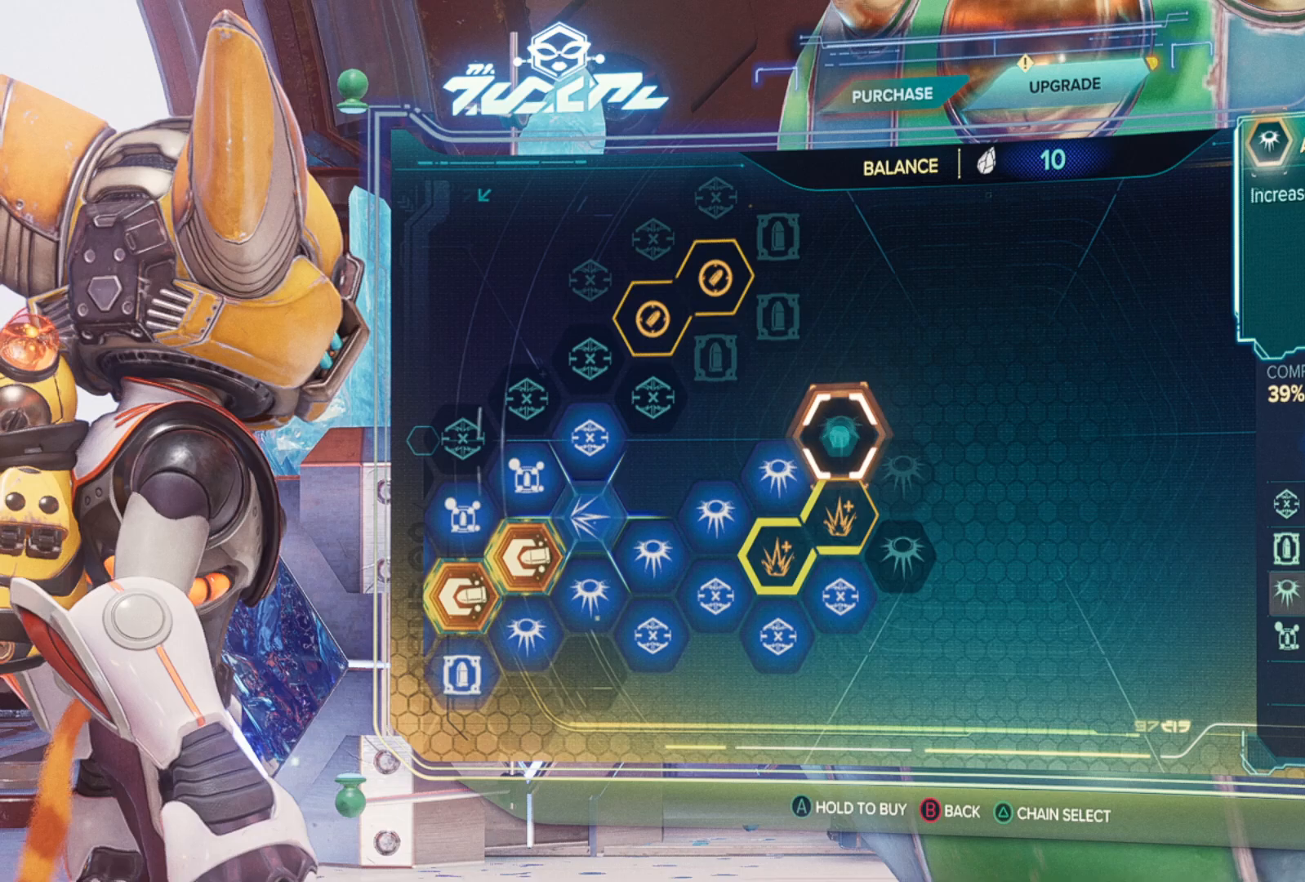
{"buttons": ["A"], "left_stick": "center", "right_stick": "center", "events": []}